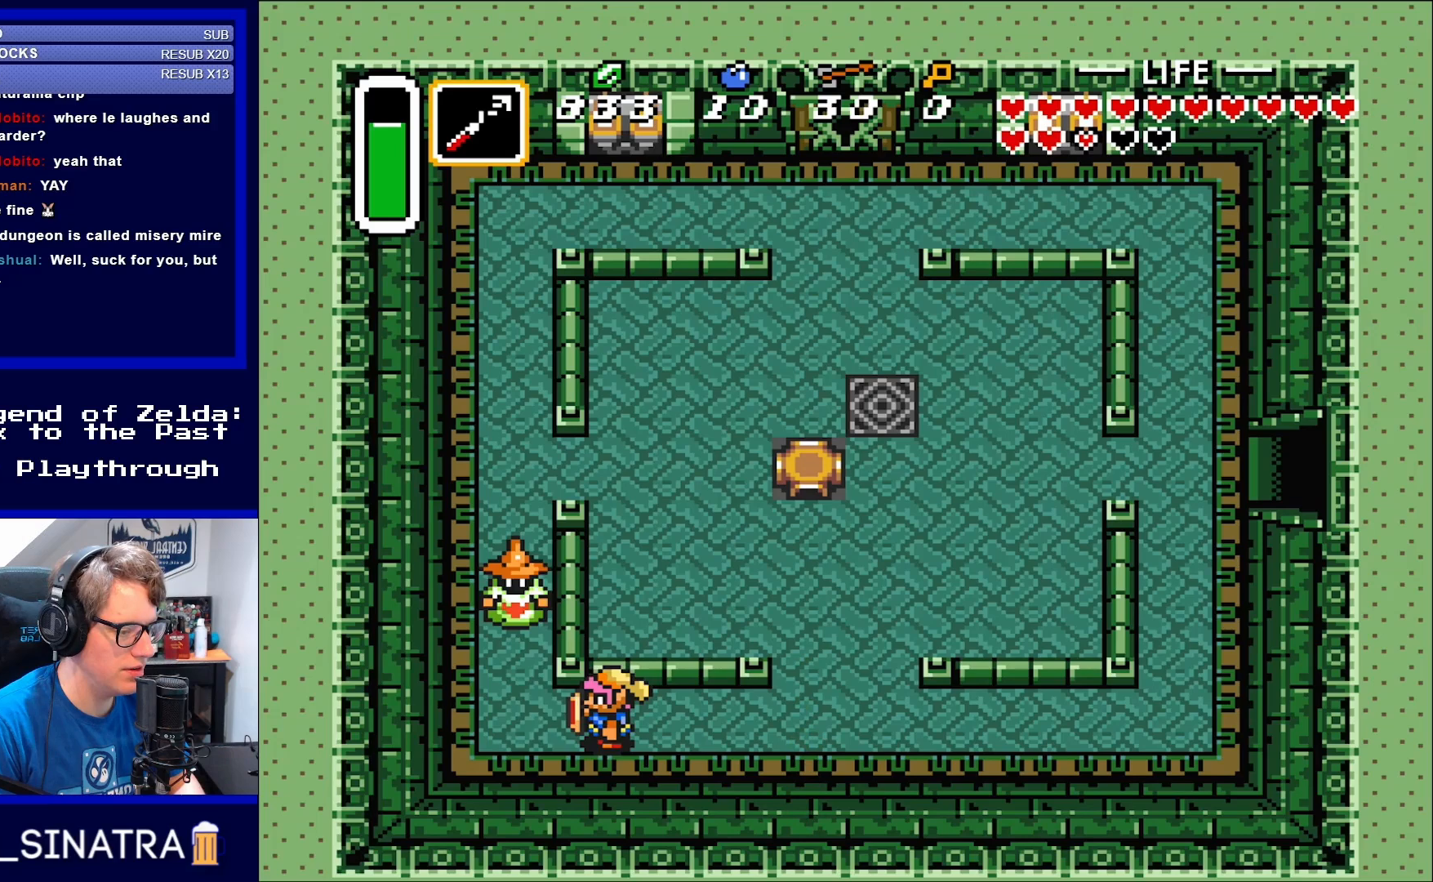
Gameplay with a controller (Nintendo layout); each line is a JSON object with the inputs held at the frame after it. "events" lists button and stick changes between this image and that frame as [ms after this image, input, new state], when the widget could be followed in between. Not read: L3 R3.
{"buttons": [], "events": [[150, "DPAD_LEFT", "down"], [283, "DPAD_UP", "down"], [317, "DPAD_LEFT", "up"], [367, "B", "down"], [417, "DPAD_UP", "up"], [450, "B", "up"]]}
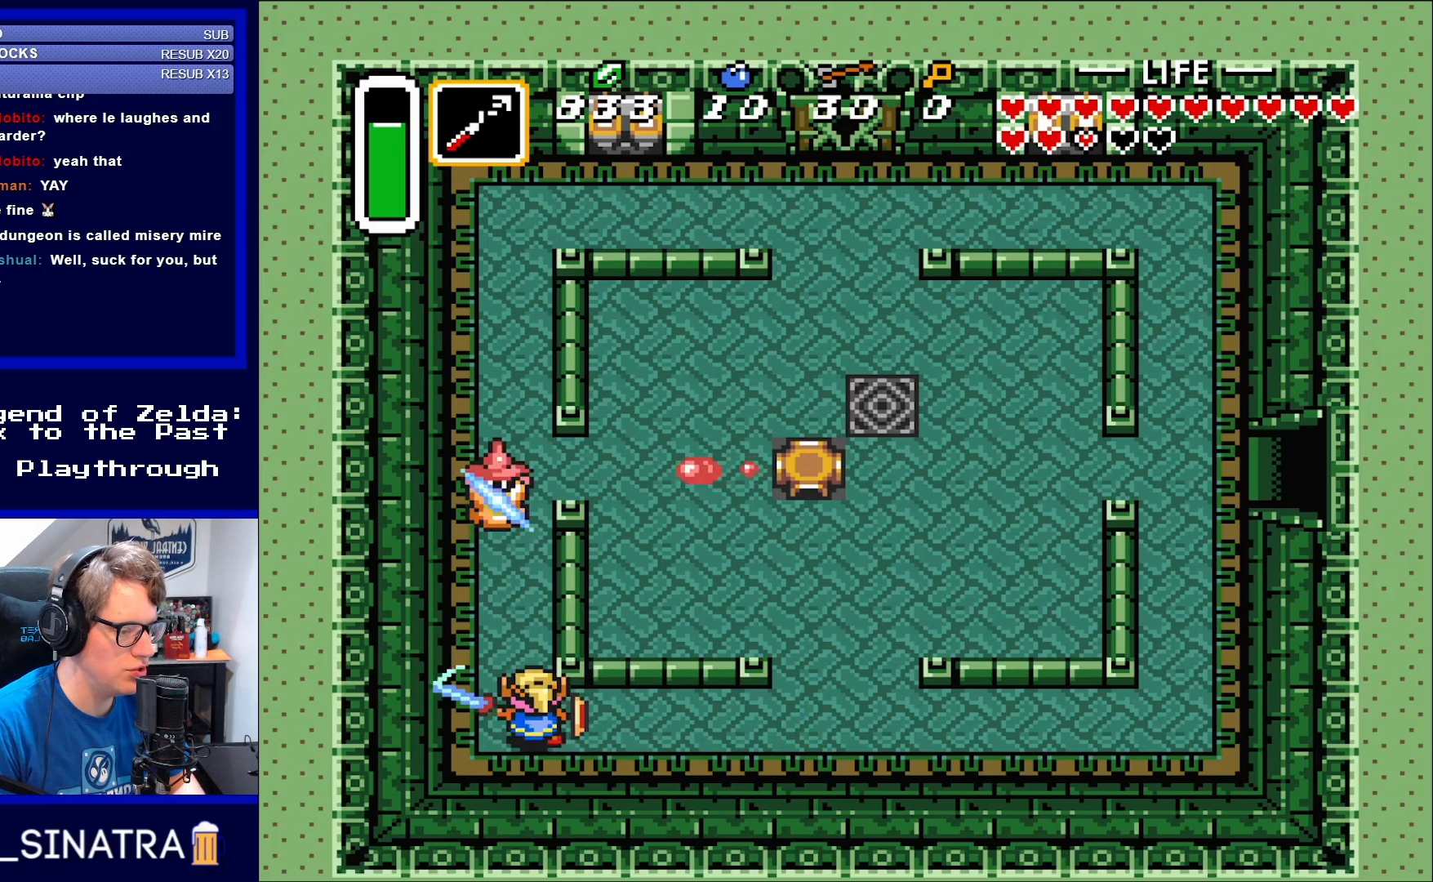
{"buttons": [], "events": [[17, "B", "down"], [117, "B", "up"], [117, "DPAD_DOWN", "down"], [117, "DPAD_RIGHT", "down"], [317, "DPAD_DOWN", "up"], [417, "DPAD_RIGHT", "up"]]}
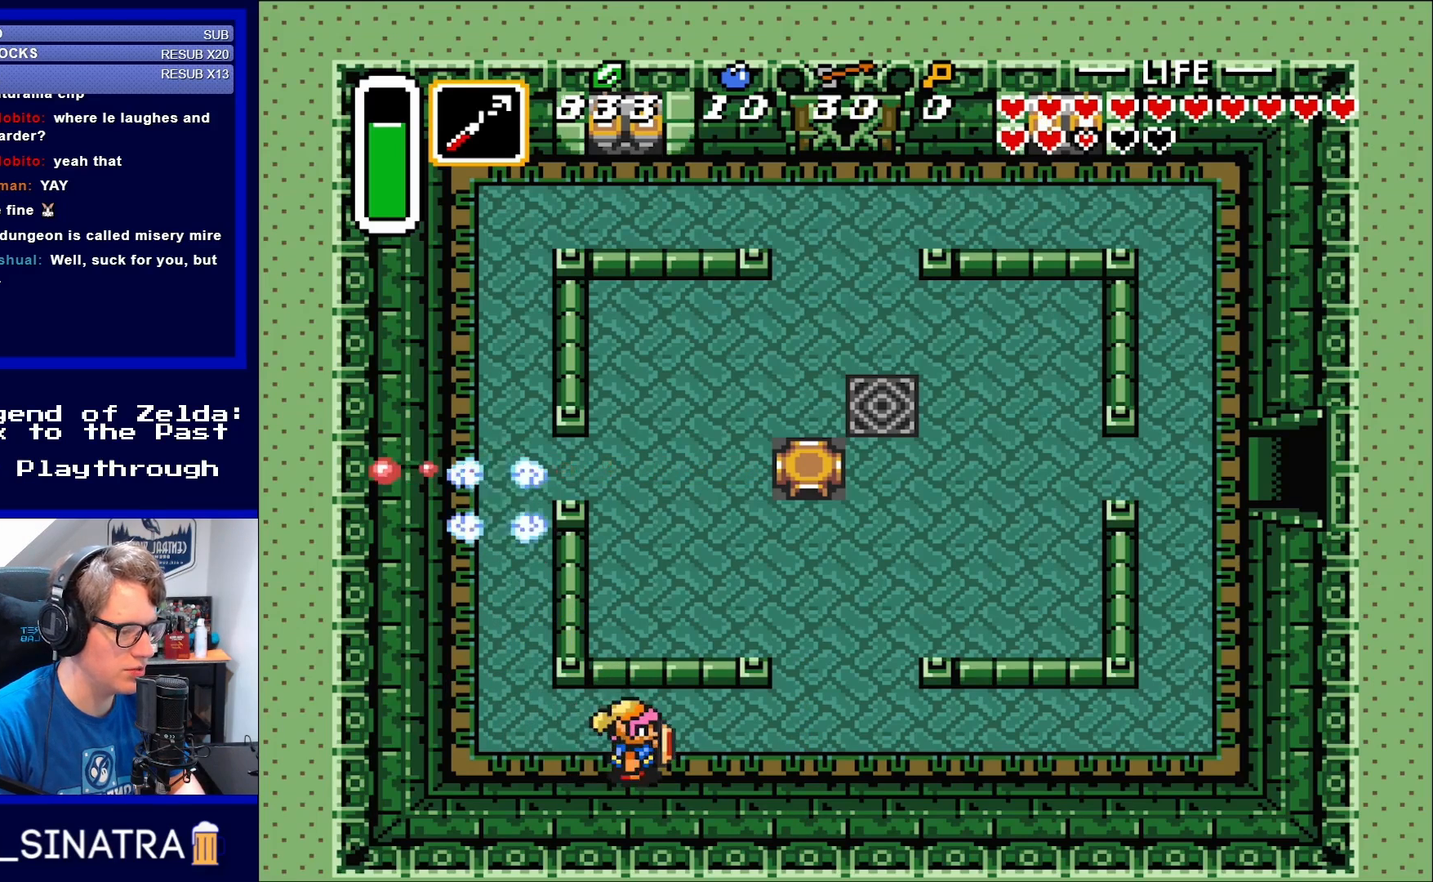
{"buttons": ["DPAD_LEFT"], "events": [[367, "DPAD_LEFT", "down"]]}
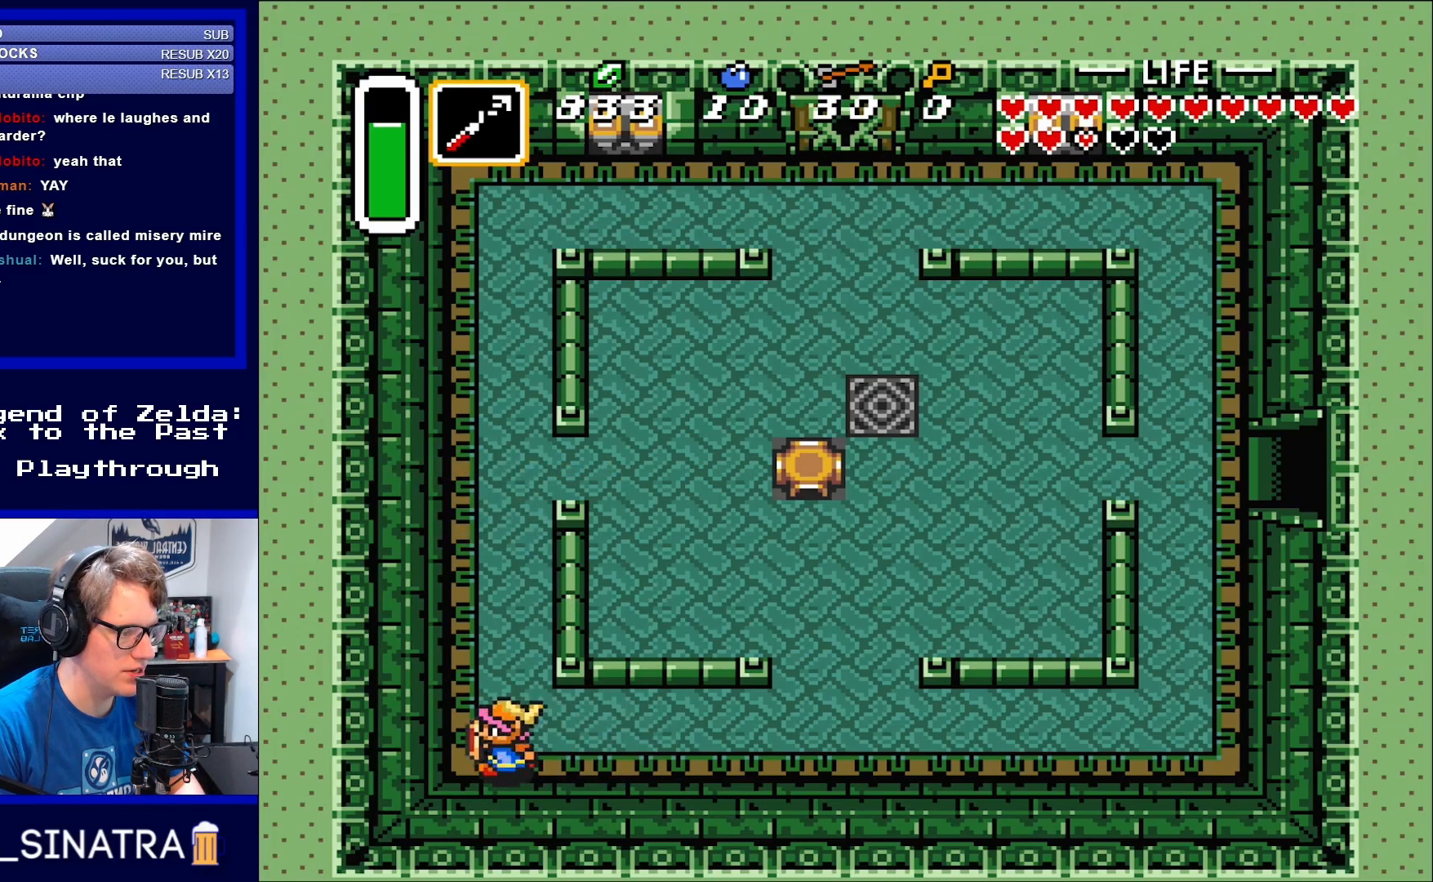
{"buttons": ["DPAD_UP"], "events": [[133, "DPAD_UP", "down"], [383, "DPAD_LEFT", "up"]]}
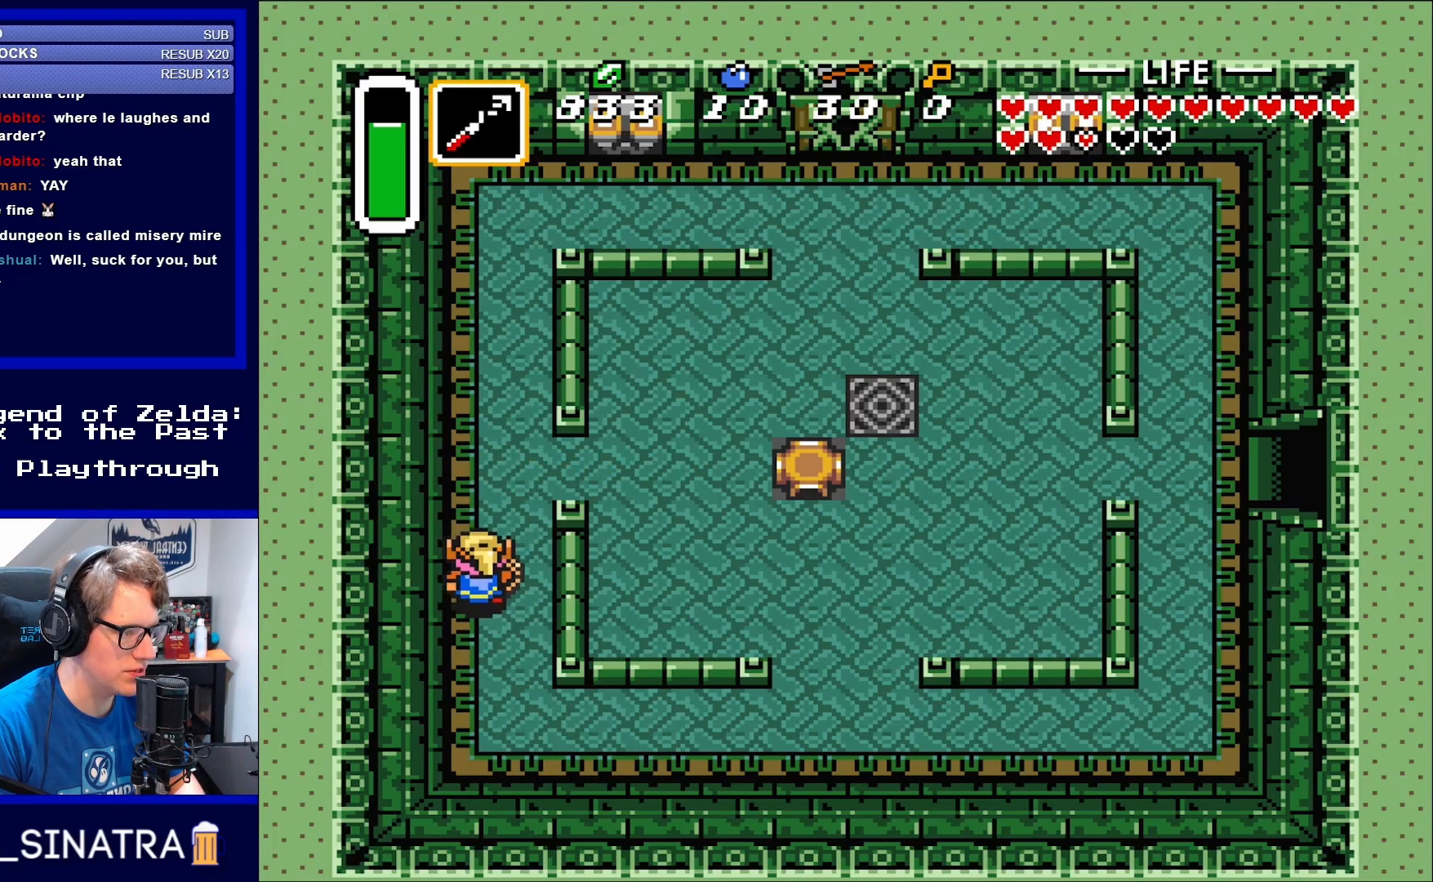
{"buttons": ["DPAD_UP"], "events": []}
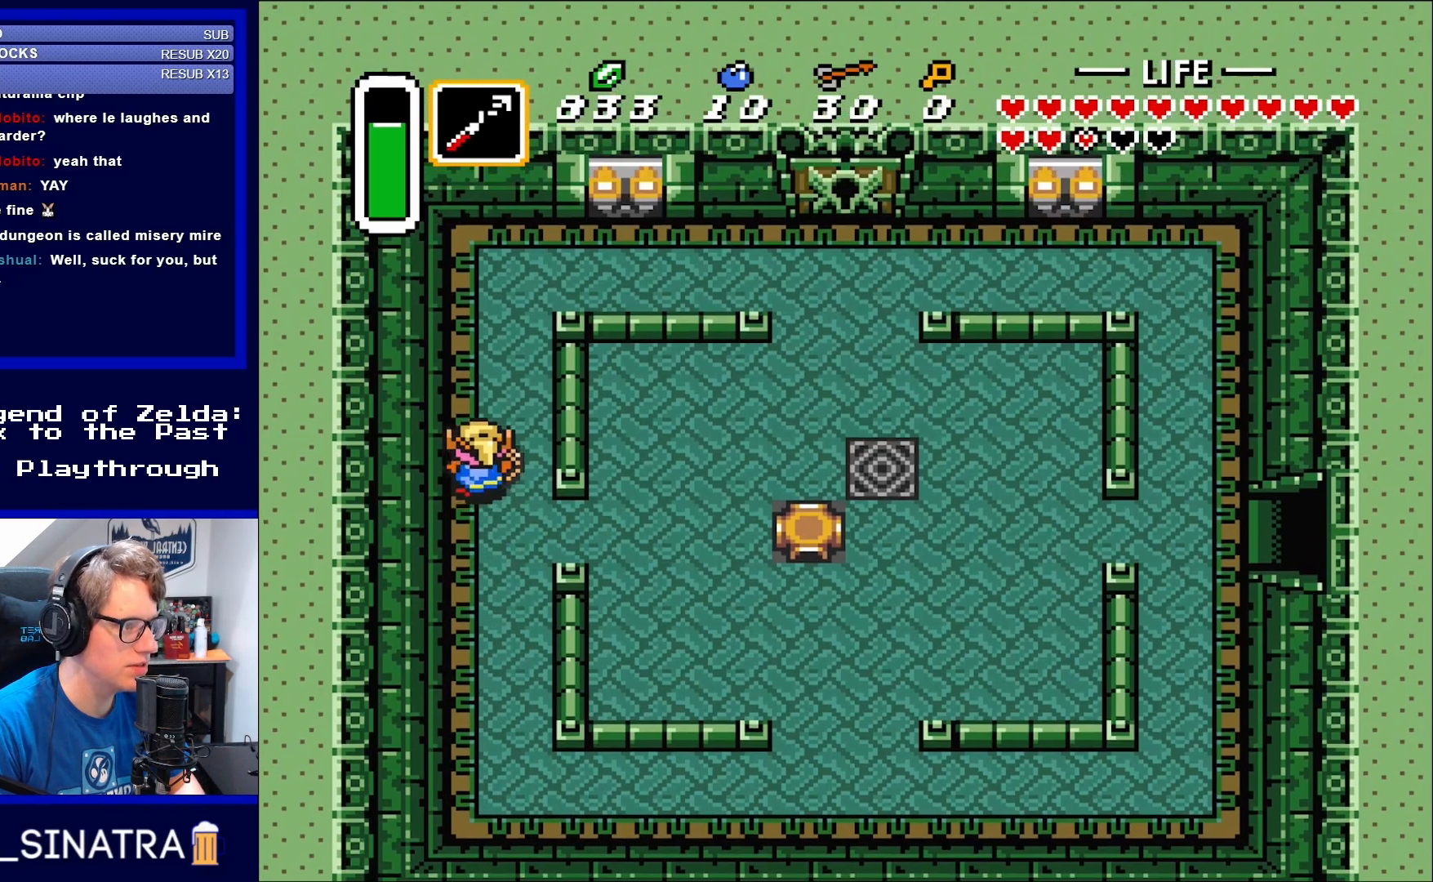
{"buttons": ["DPAD_UP"], "events": []}
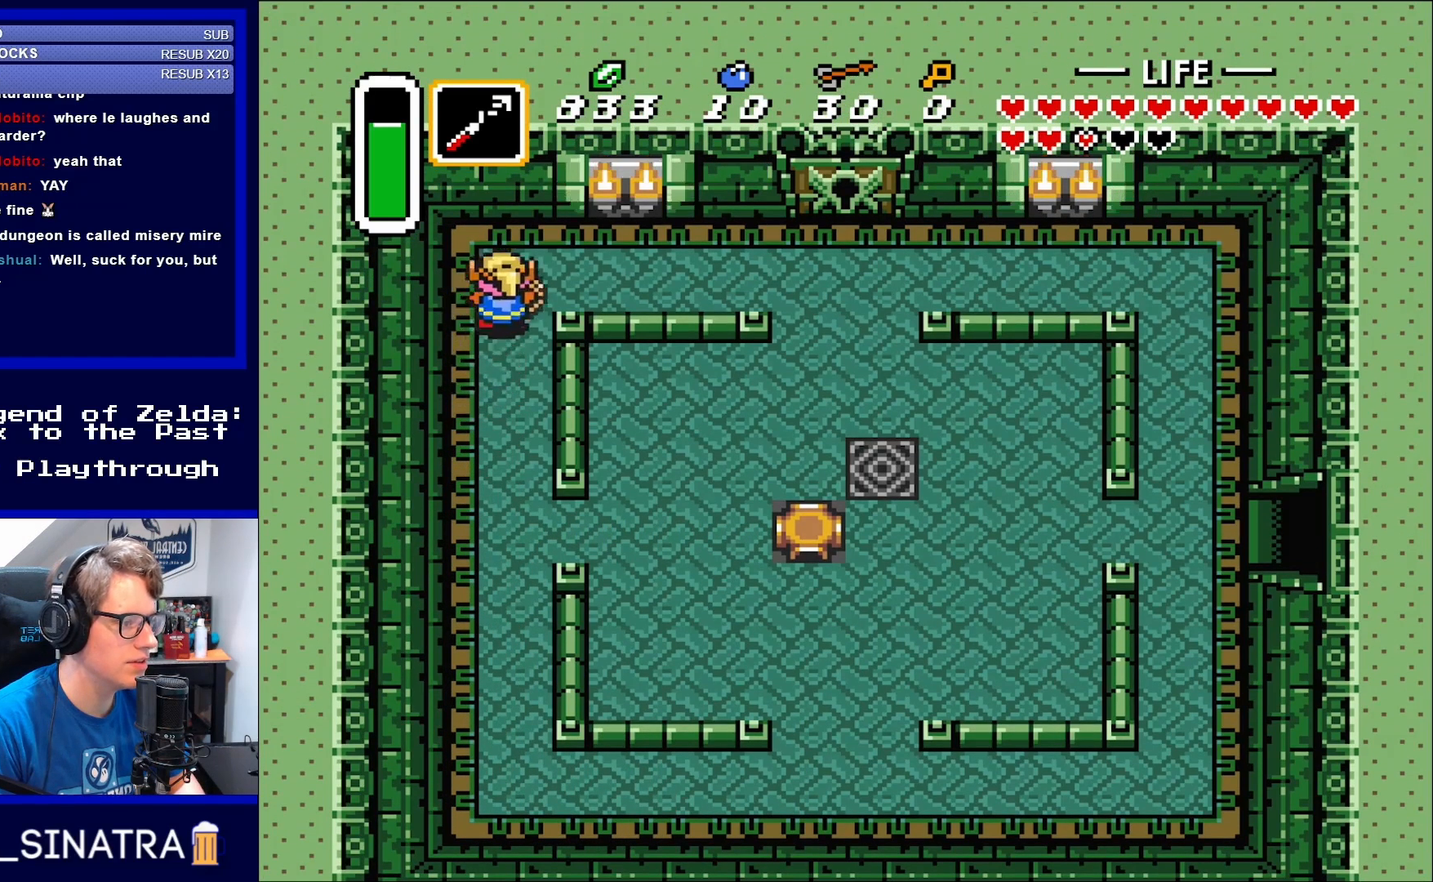
{"buttons": ["DPAD_RIGHT"], "events": [[50, "DPAD_RIGHT", "down"], [283, "DPAD_UP", "up"]]}
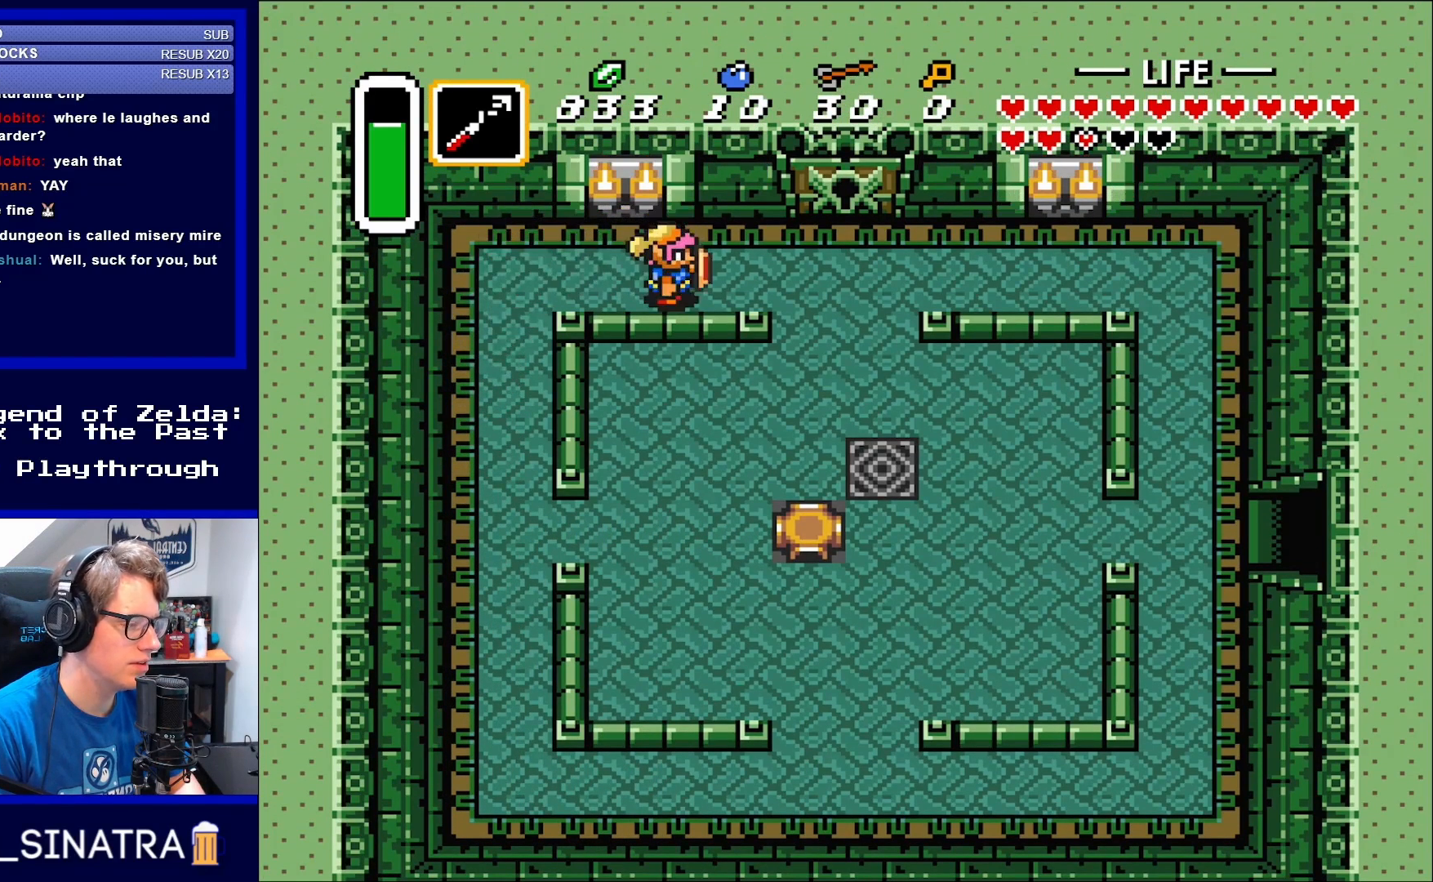
{"buttons": ["DPAD_DOWN", "DPAD_RIGHT"], "events": [[100, "DPAD_DOWN", "down"]]}
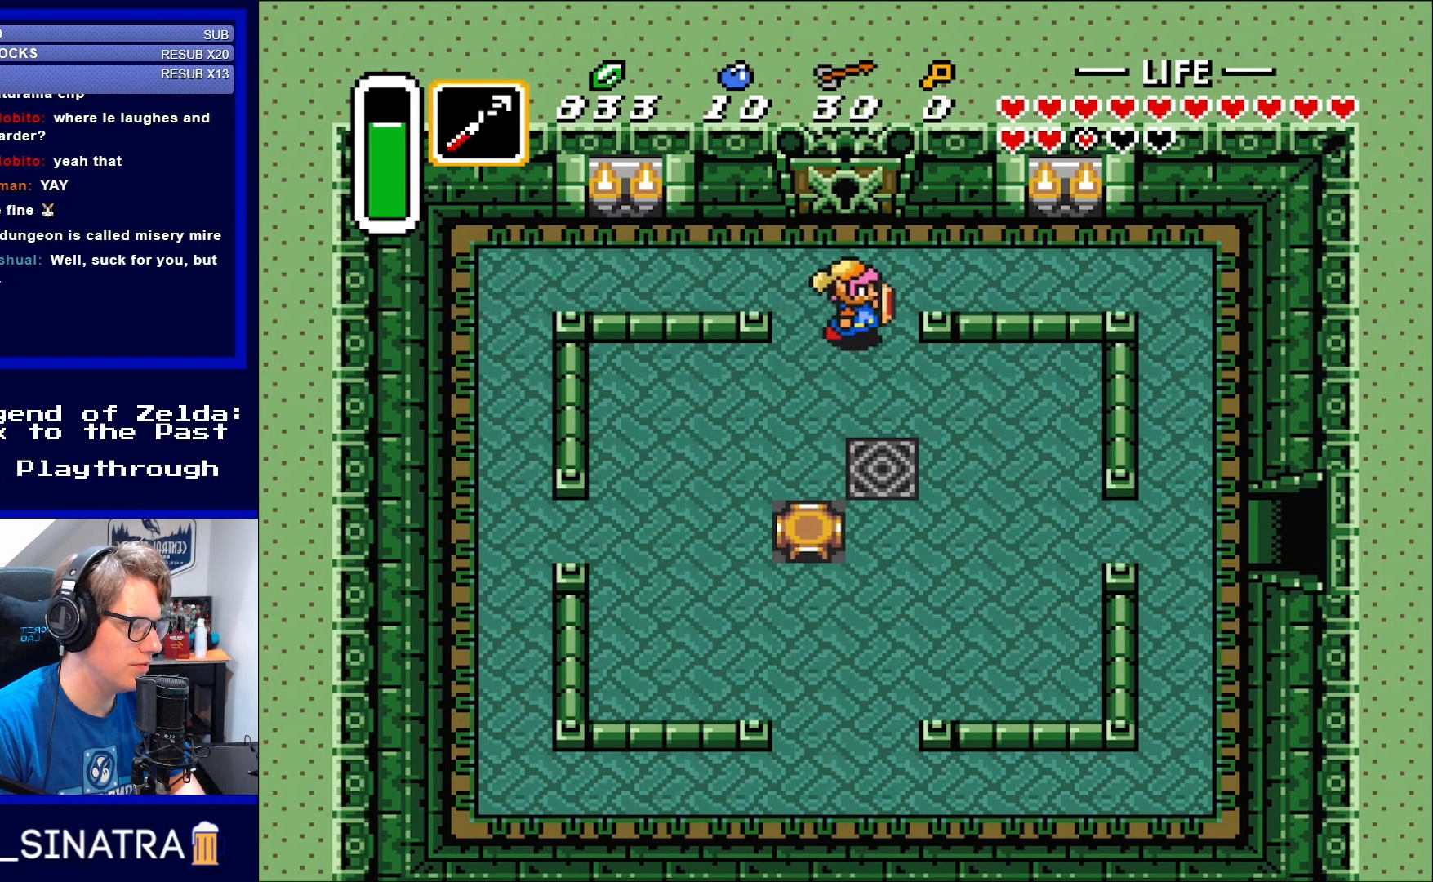
{"buttons": ["DPAD_DOWN", "DPAD_RIGHT"], "events": [[417, "DPAD_RIGHT", "up"], [483, "DPAD_RIGHT", "down"]]}
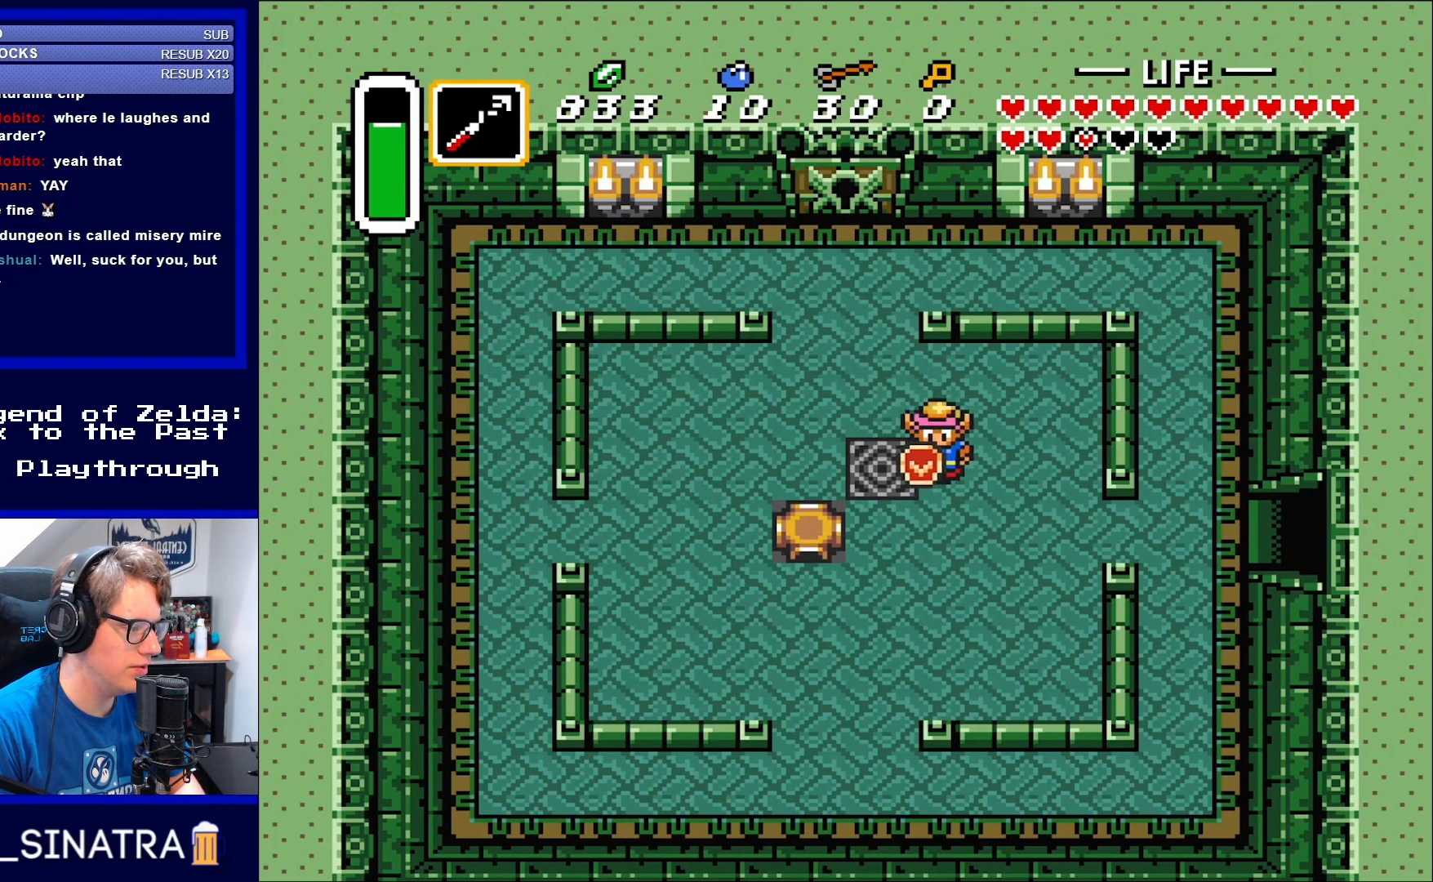
{"buttons": ["DPAD_RIGHT"], "events": [[417, "DPAD_DOWN", "up"]]}
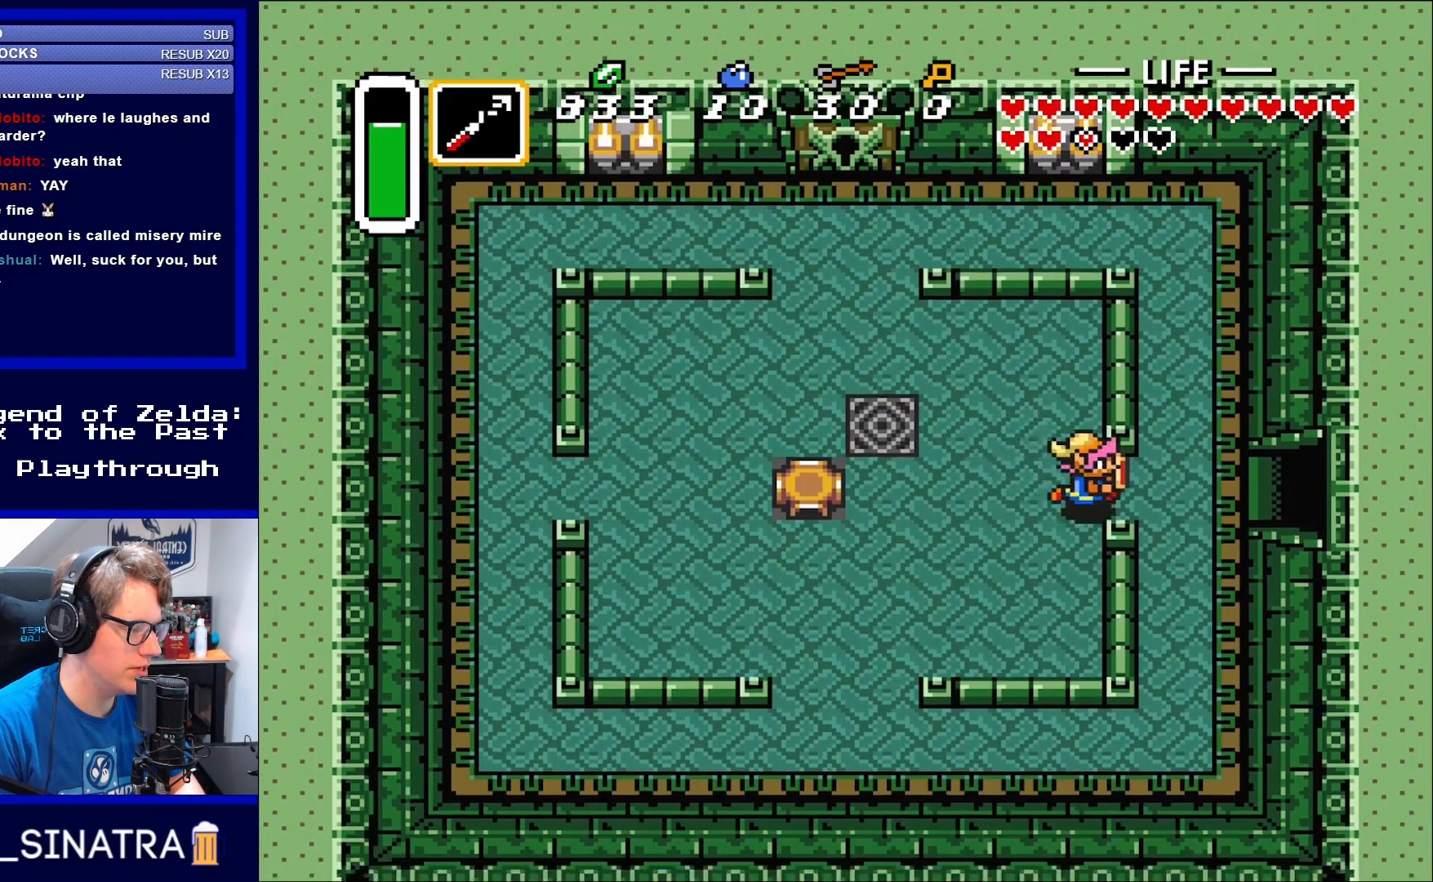
{"buttons": [], "events": [[450, "DPAD_RIGHT", "up"]]}
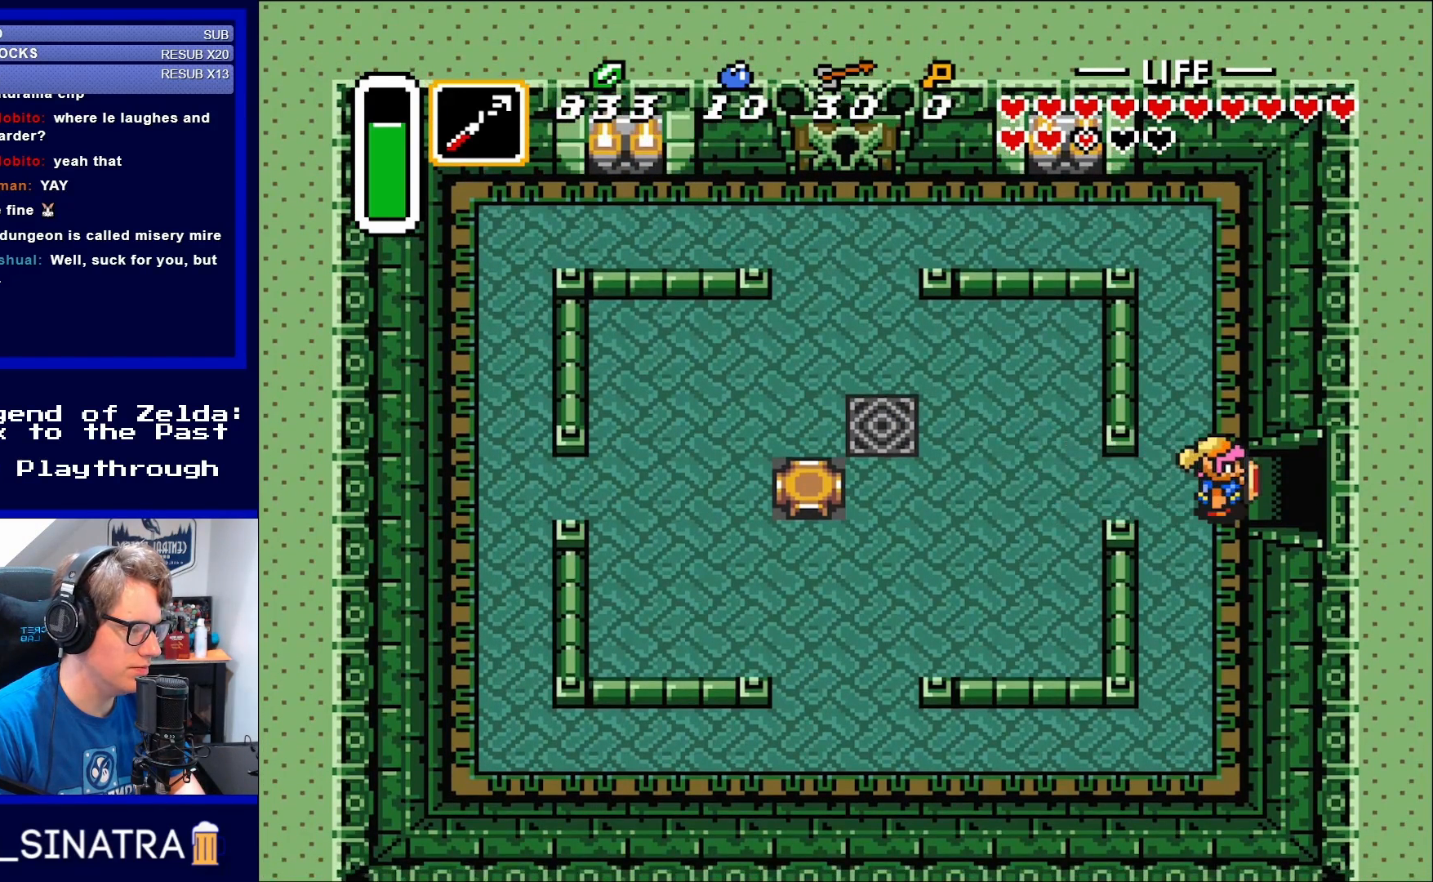
{"buttons": ["DPAD_DOWN"], "events": [[183, "DPAD_DOWN", "down"]]}
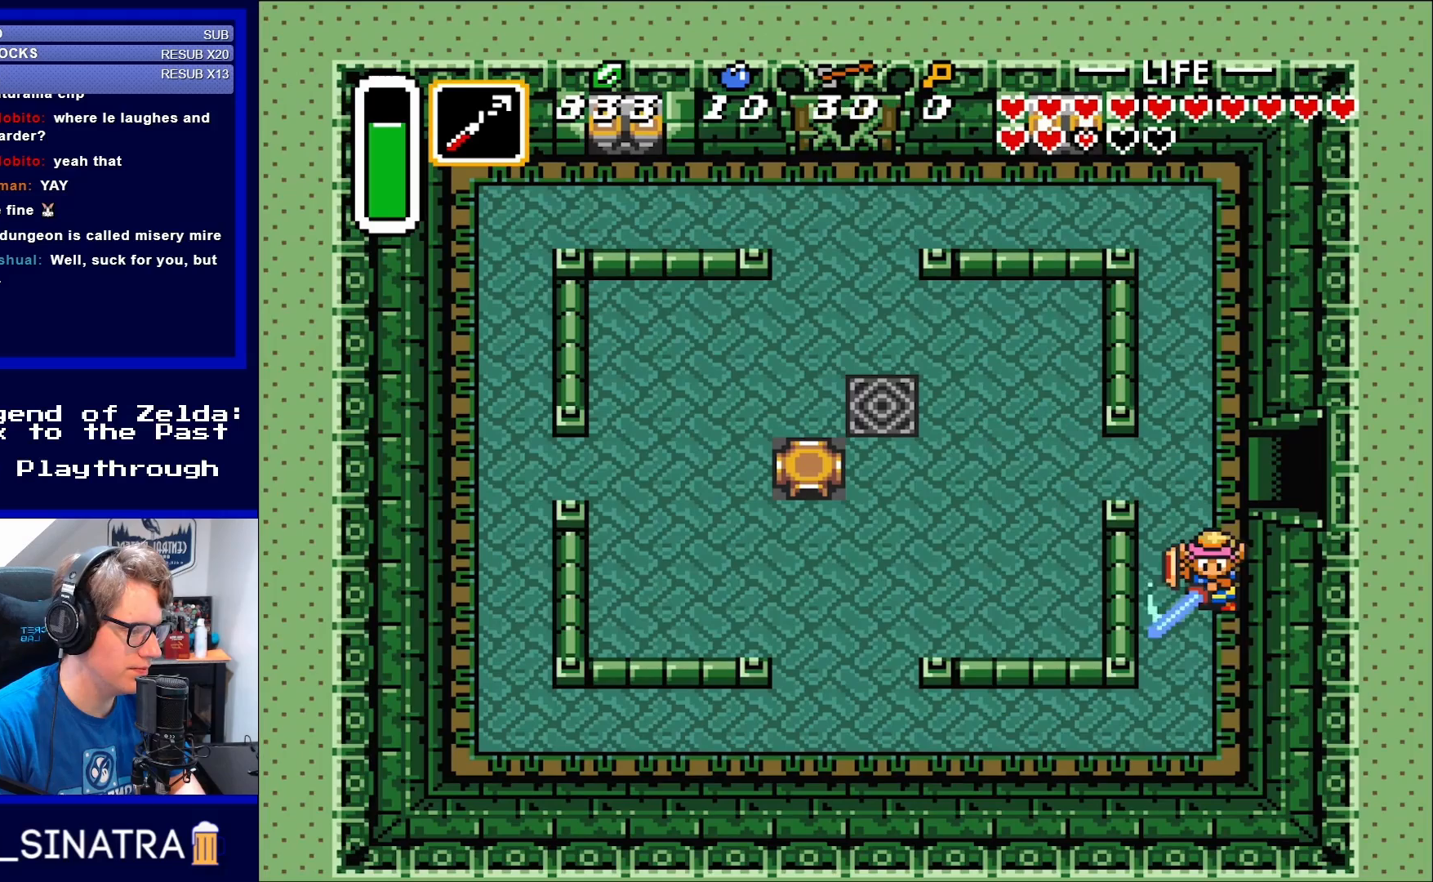
{"buttons": [], "events": [[17, "DPAD_DOWN", "up"], [100, "B", "down"], [150, "B", "up"]]}
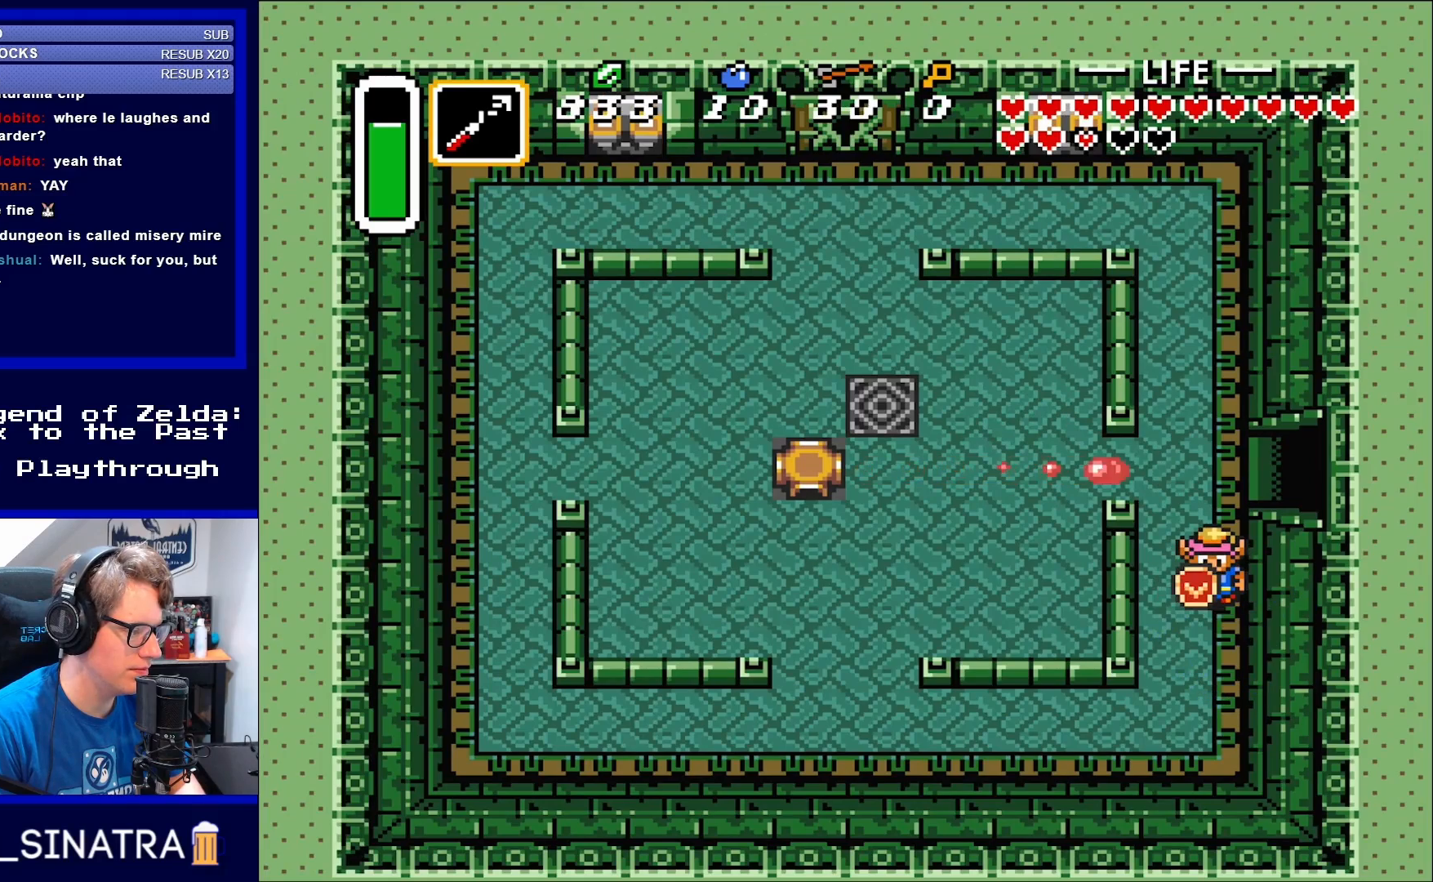
{"buttons": [], "events": [[350, "B", "down"], [450, "B", "up"]]}
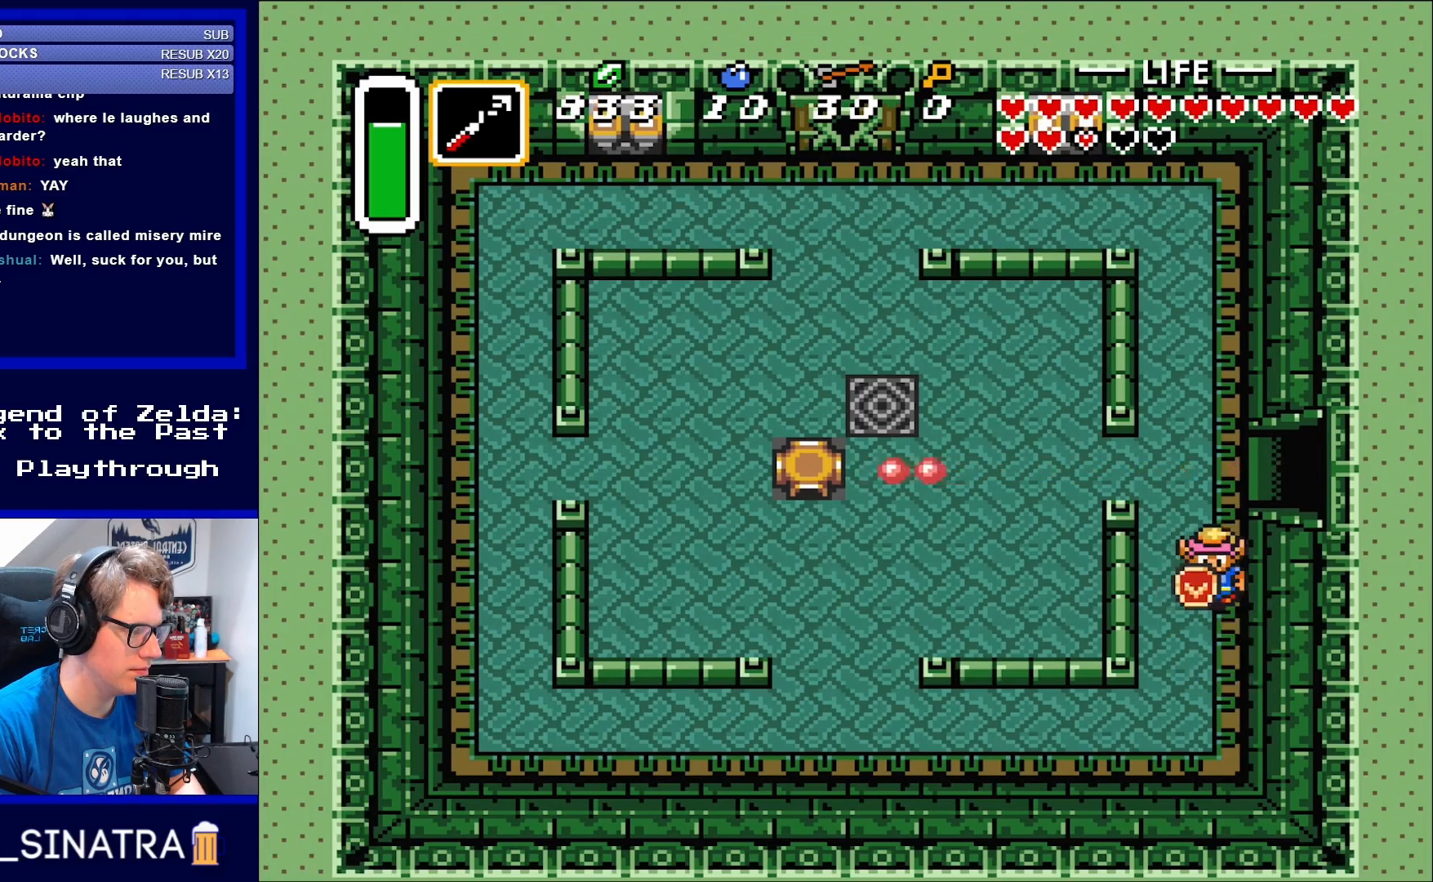
{"buttons": [], "events": []}
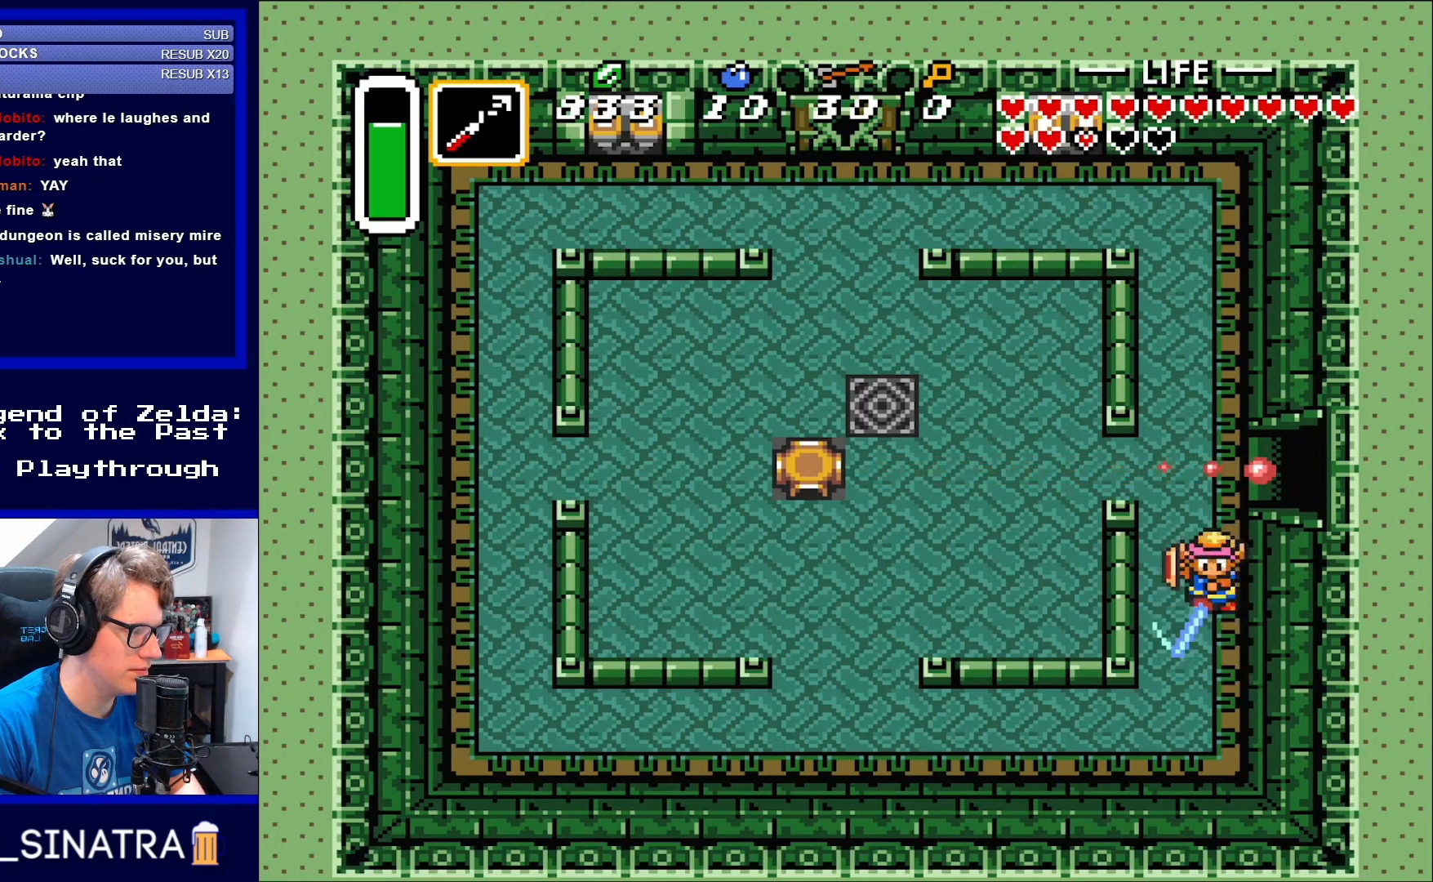
{"buttons": [], "events": [[50, "B", "down"], [150, "B", "up"]]}
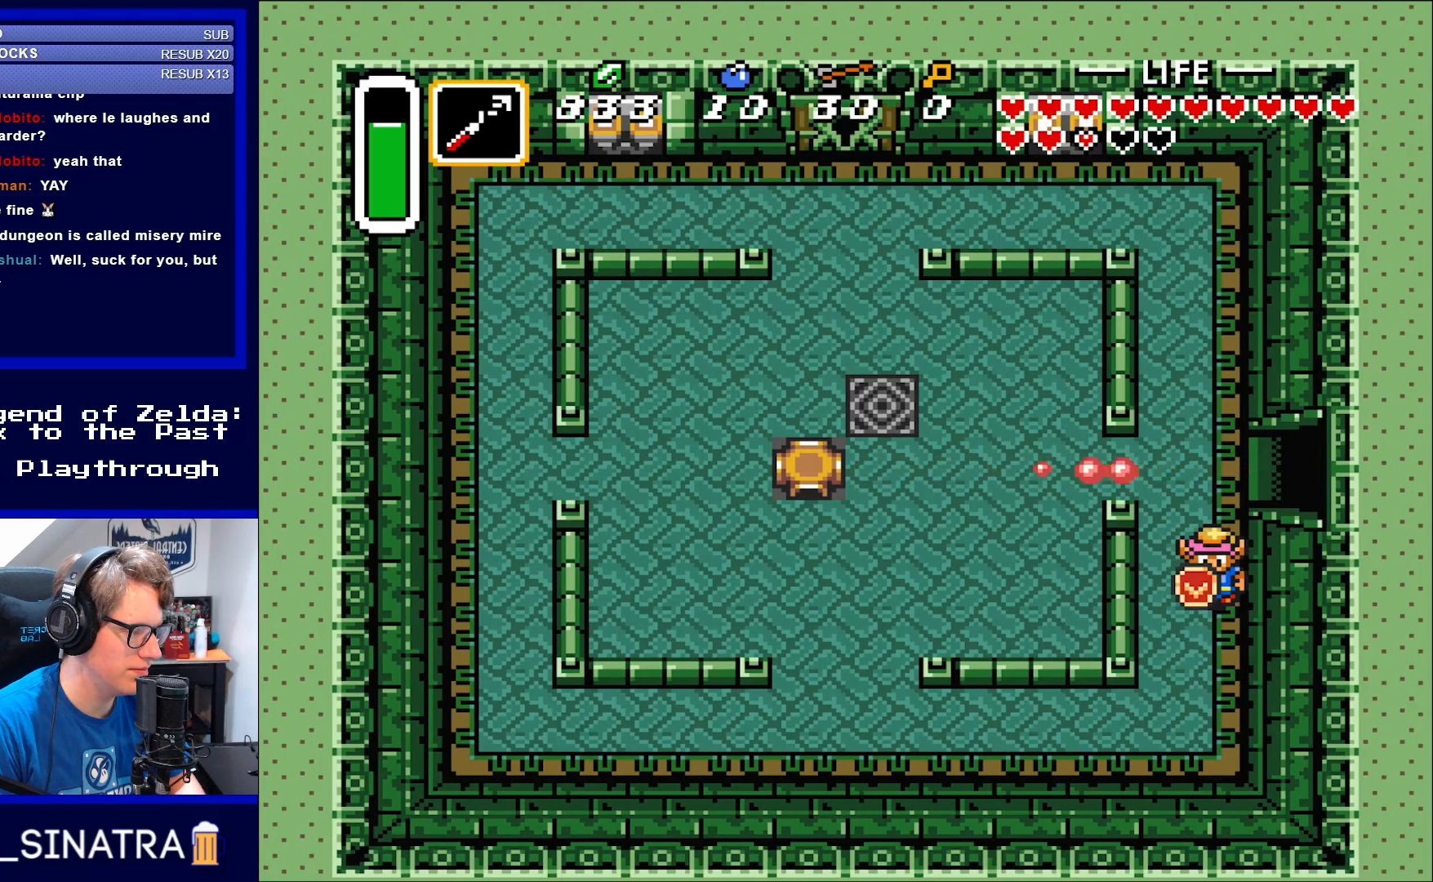
{"buttons": [], "events": []}
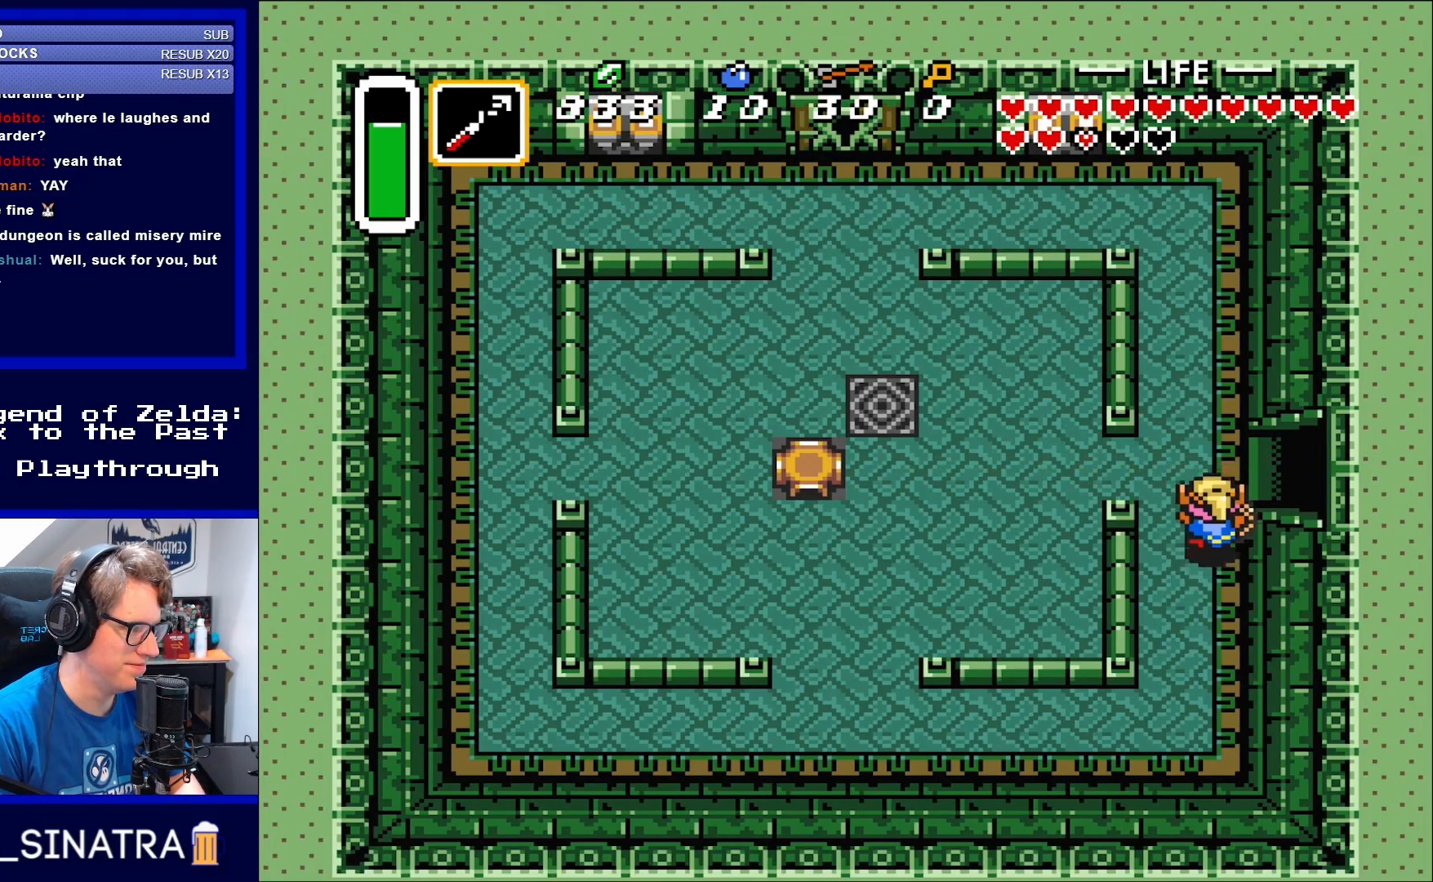
{"buttons": ["DPAD_RIGHT"], "events": [[17, "DPAD_UP", "down"], [217, "DPAD_RIGHT", "down"], [283, "DPAD_UP", "up"]]}
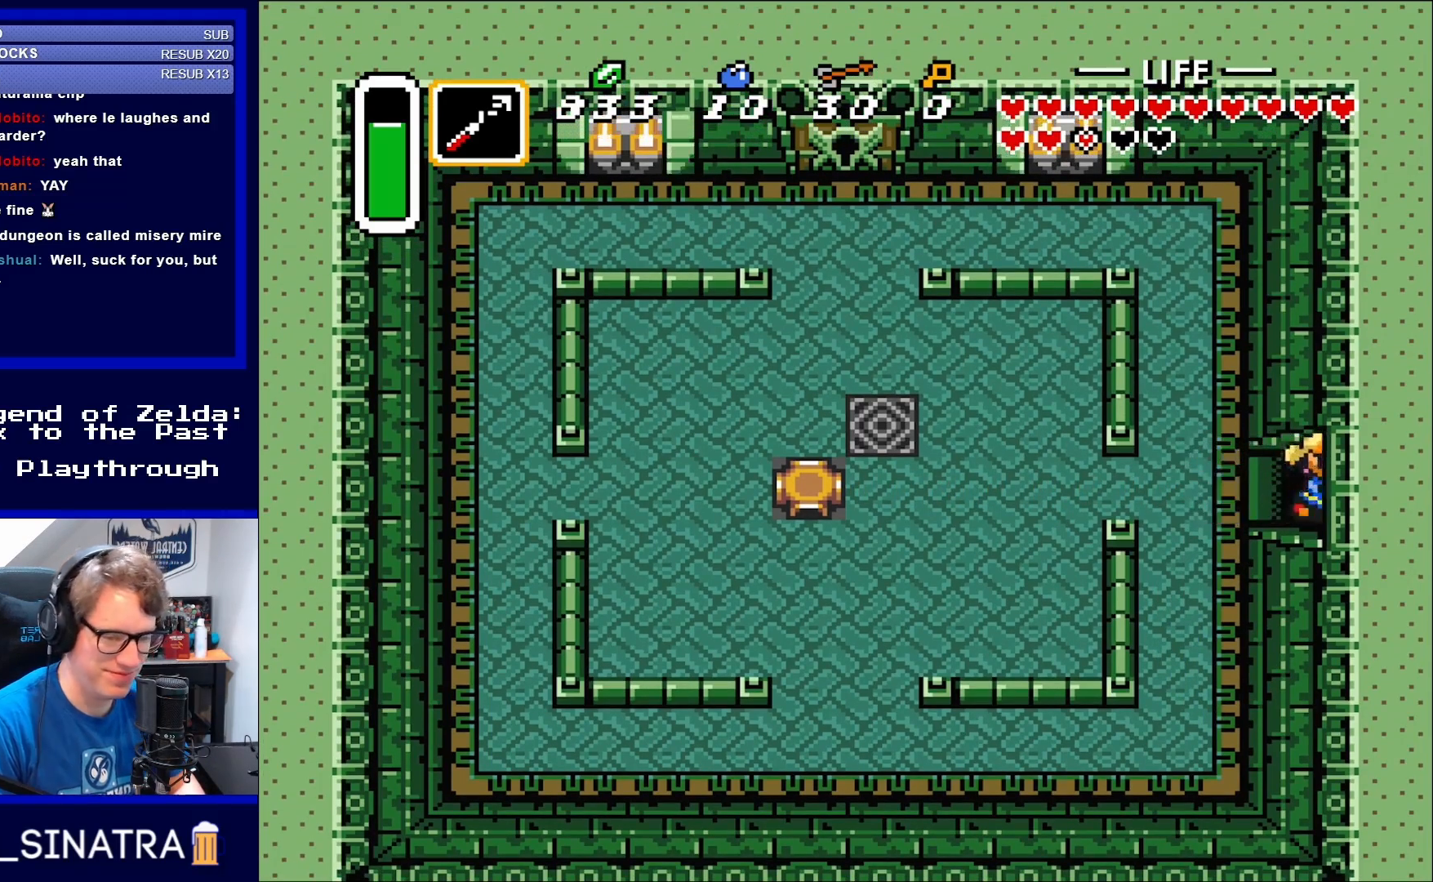
{"buttons": ["DPAD_RIGHT"], "events": []}
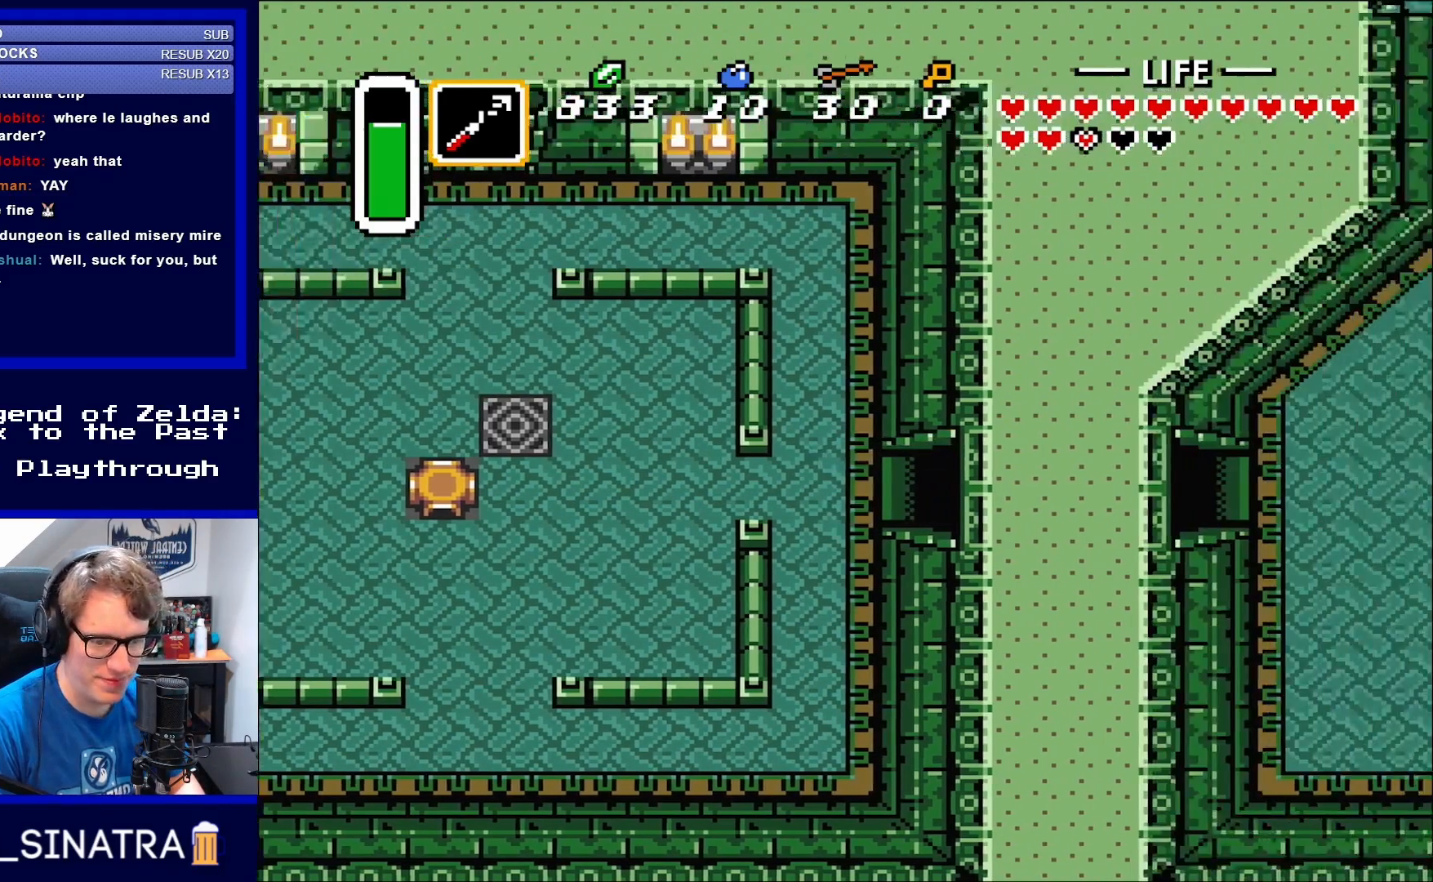
{"buttons": [], "events": [[117, "DPAD_RIGHT", "up"]]}
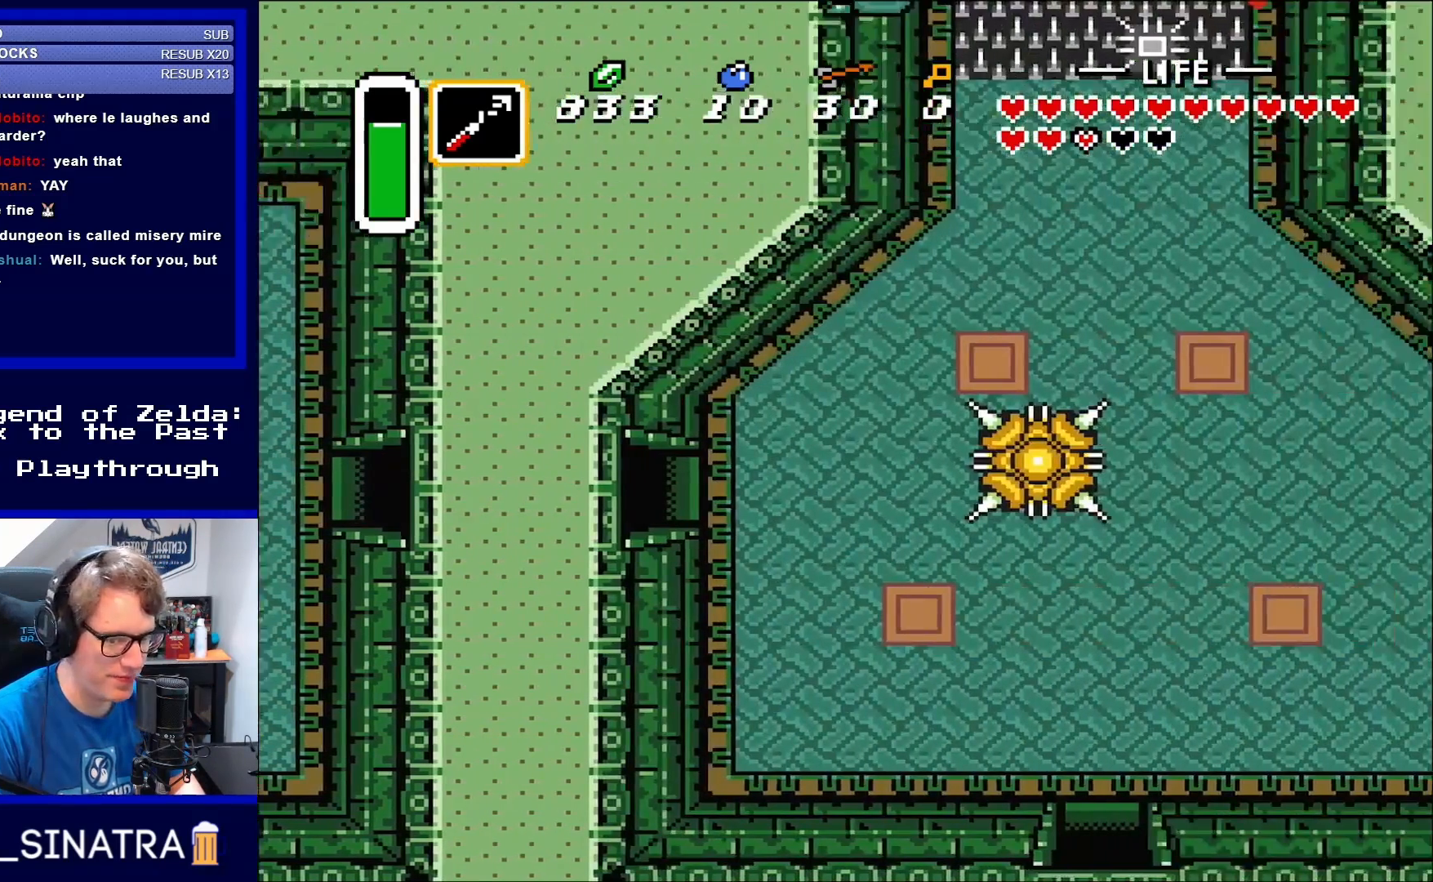
{"buttons": ["DPAD_DOWN", "DPAD_RIGHT"], "events": [[367, "DPAD_RIGHT", "down"], [383, "DPAD_DOWN", "down"]]}
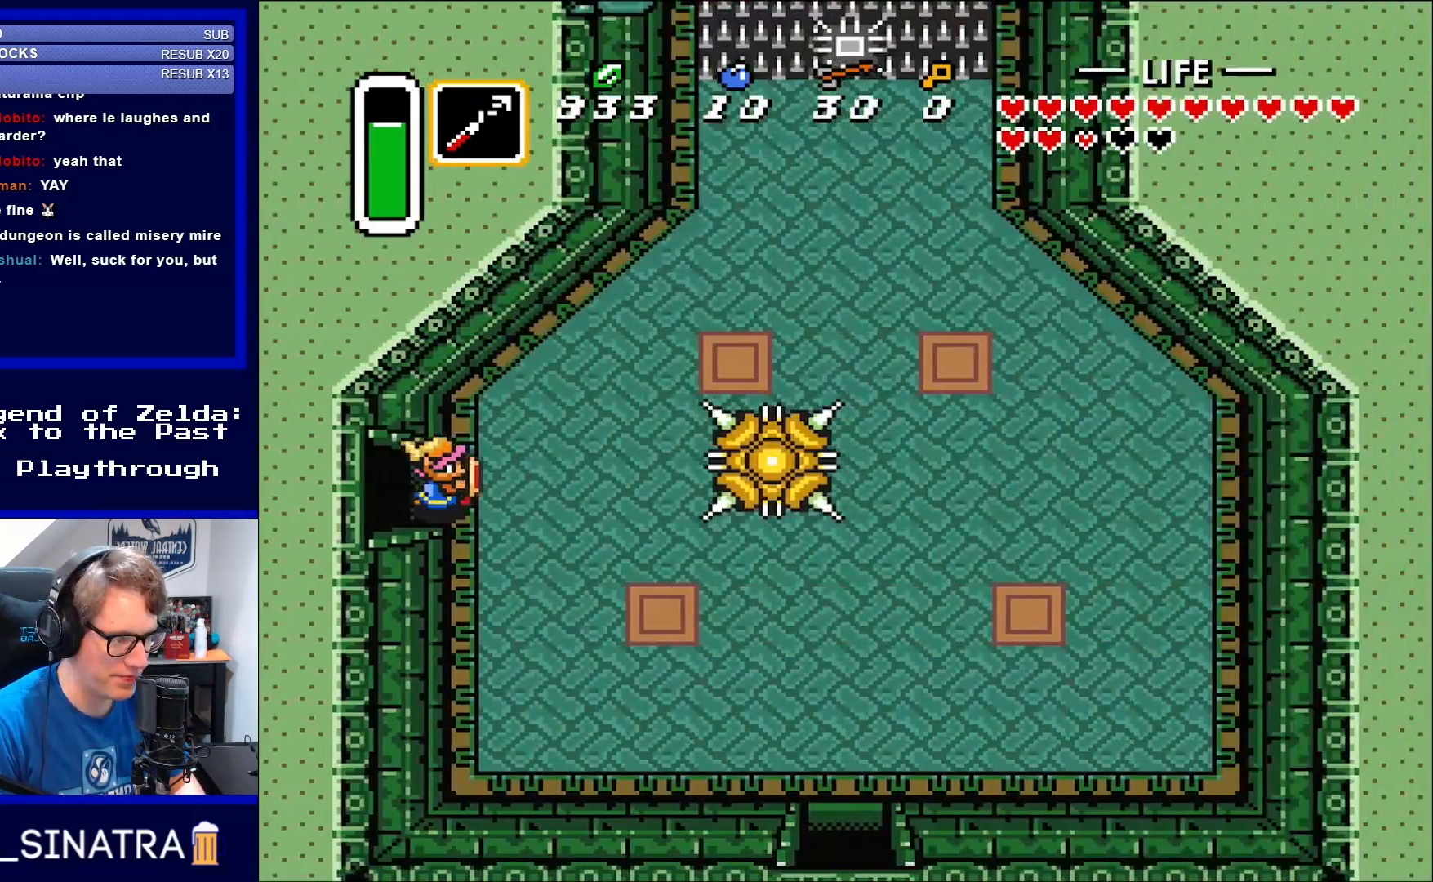
{"buttons": ["DPAD_DOWN"], "events": [[317, "DPAD_RIGHT", "up"]]}
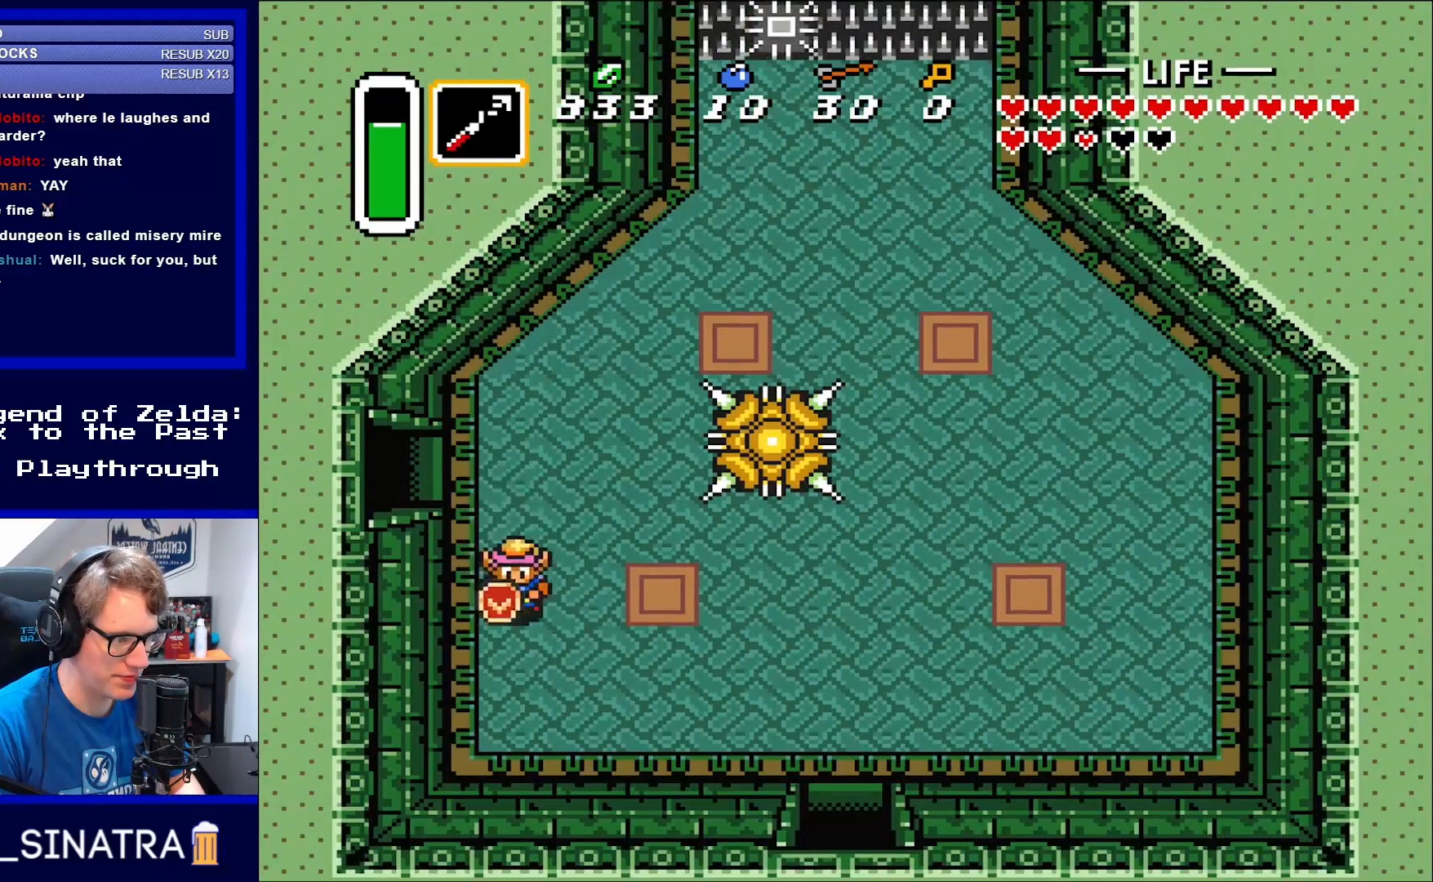
{"buttons": ["DPAD_DOWN", "DPAD_RIGHT"], "events": [[100, "DPAD_RIGHT", "down"]]}
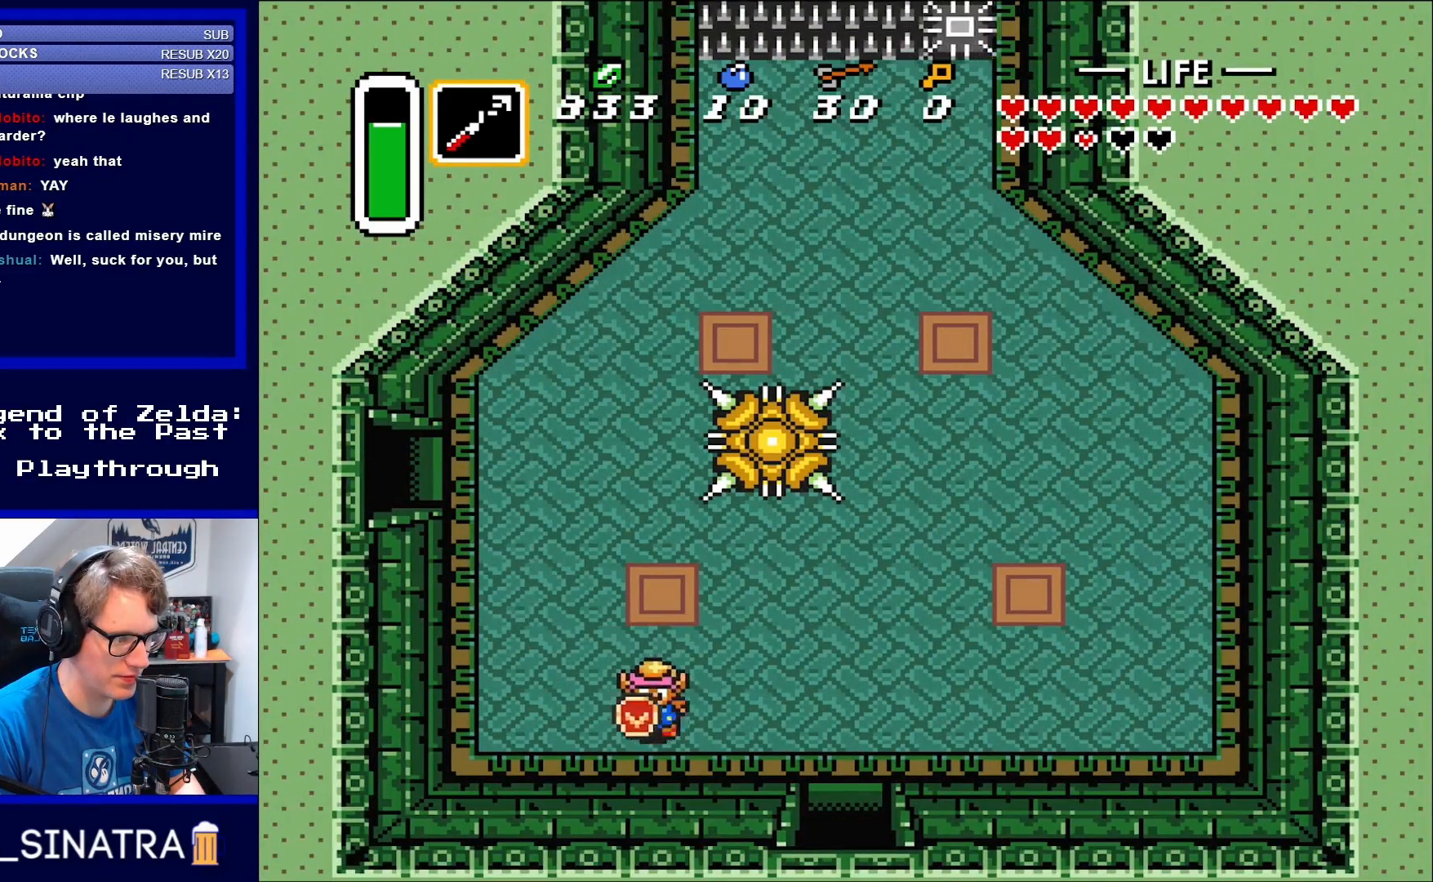
{"buttons": ["DPAD_RIGHT"], "events": [[183, "DPAD_DOWN", "up"]]}
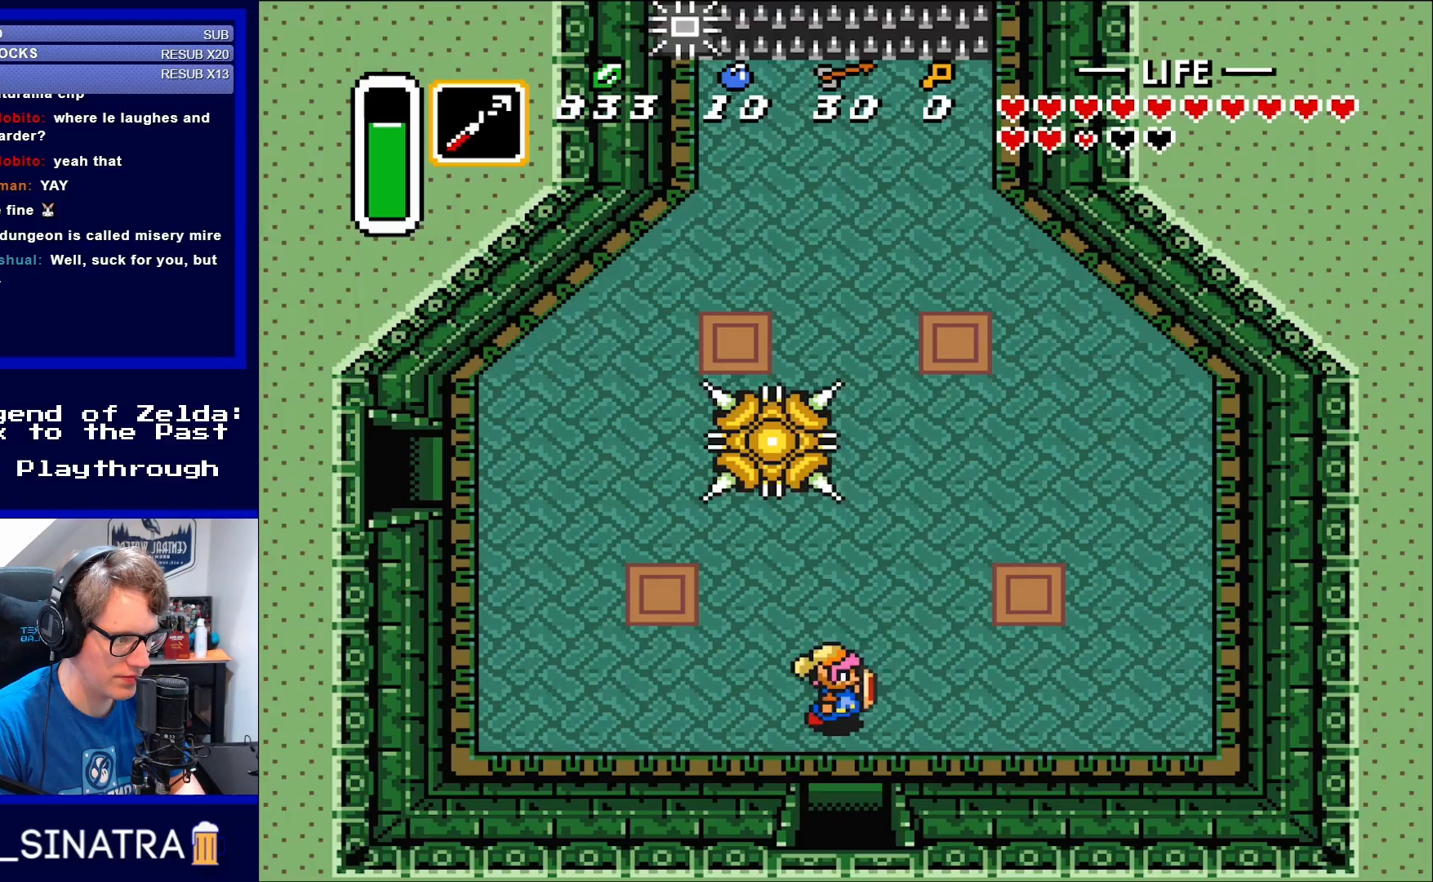
{"buttons": ["DPAD_DOWN", "DPAD_RIGHT"], "events": [[17, "DPAD_UP", "down"], [417, "DPAD_UP", "up"], [450, "DPAD_DOWN", "down"]]}
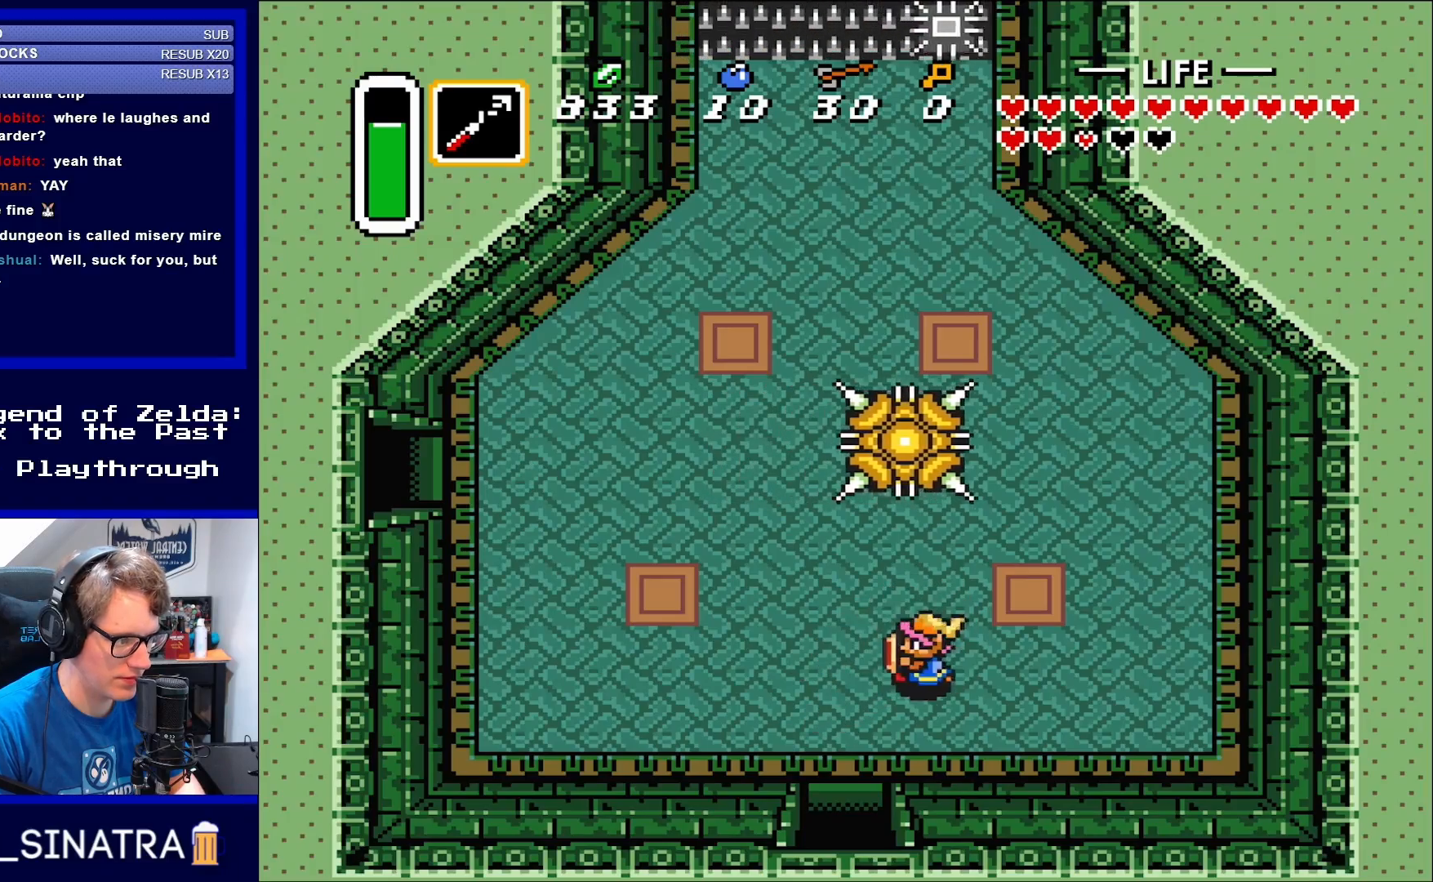
{"buttons": ["DPAD_UP", "DPAD_LEFT"], "events": [[50, "DPAD_RIGHT", "up"], [100, "DPAD_DOWN", "up"], [100, "DPAD_LEFT", "down"], [217, "DPAD_UP", "down"]]}
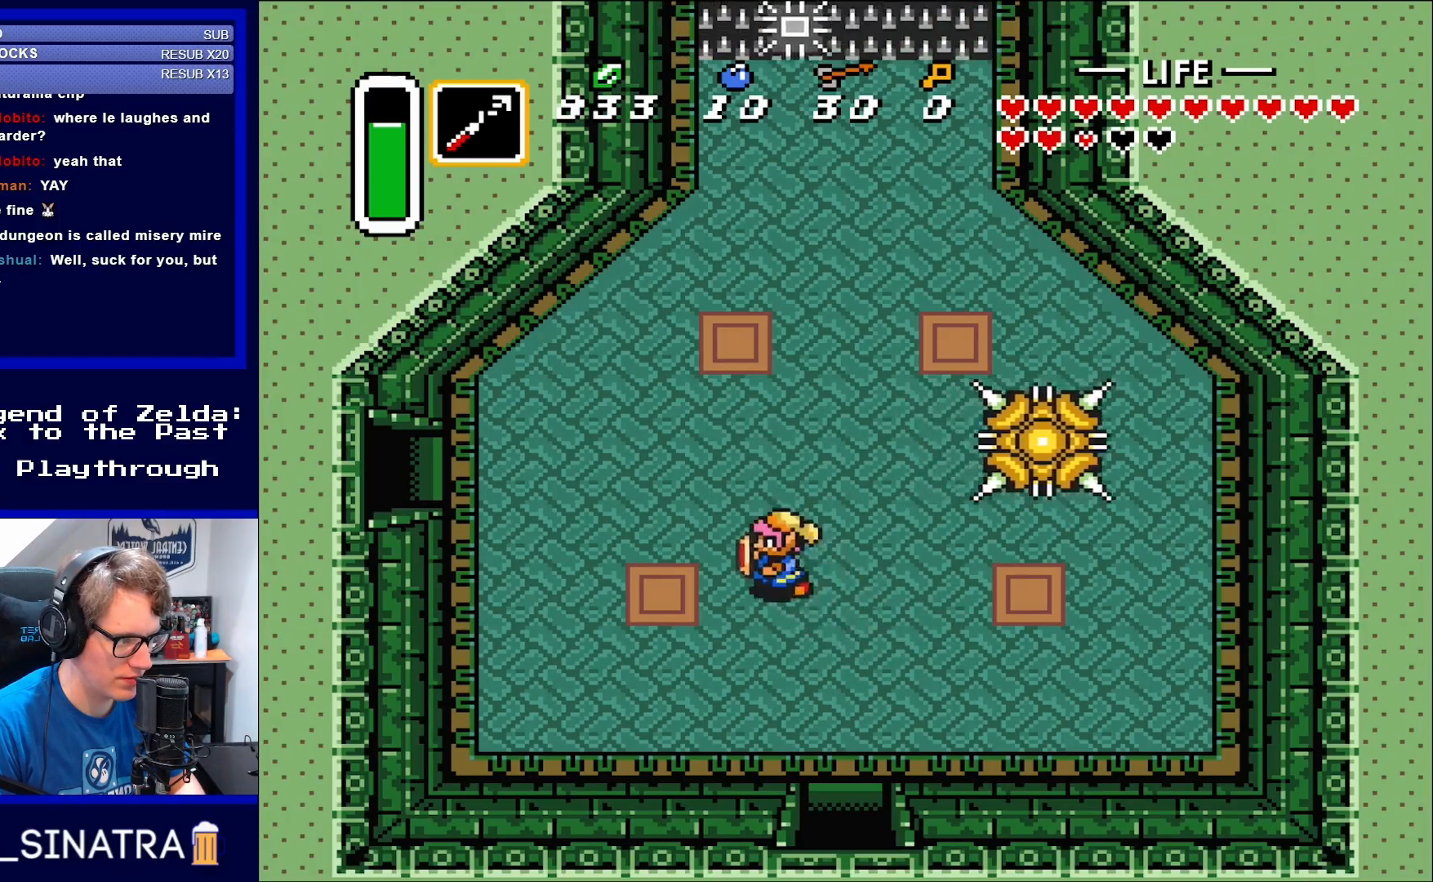
{"buttons": ["DPAD_UP"], "events": [[150, "DPAD_LEFT", "up"]]}
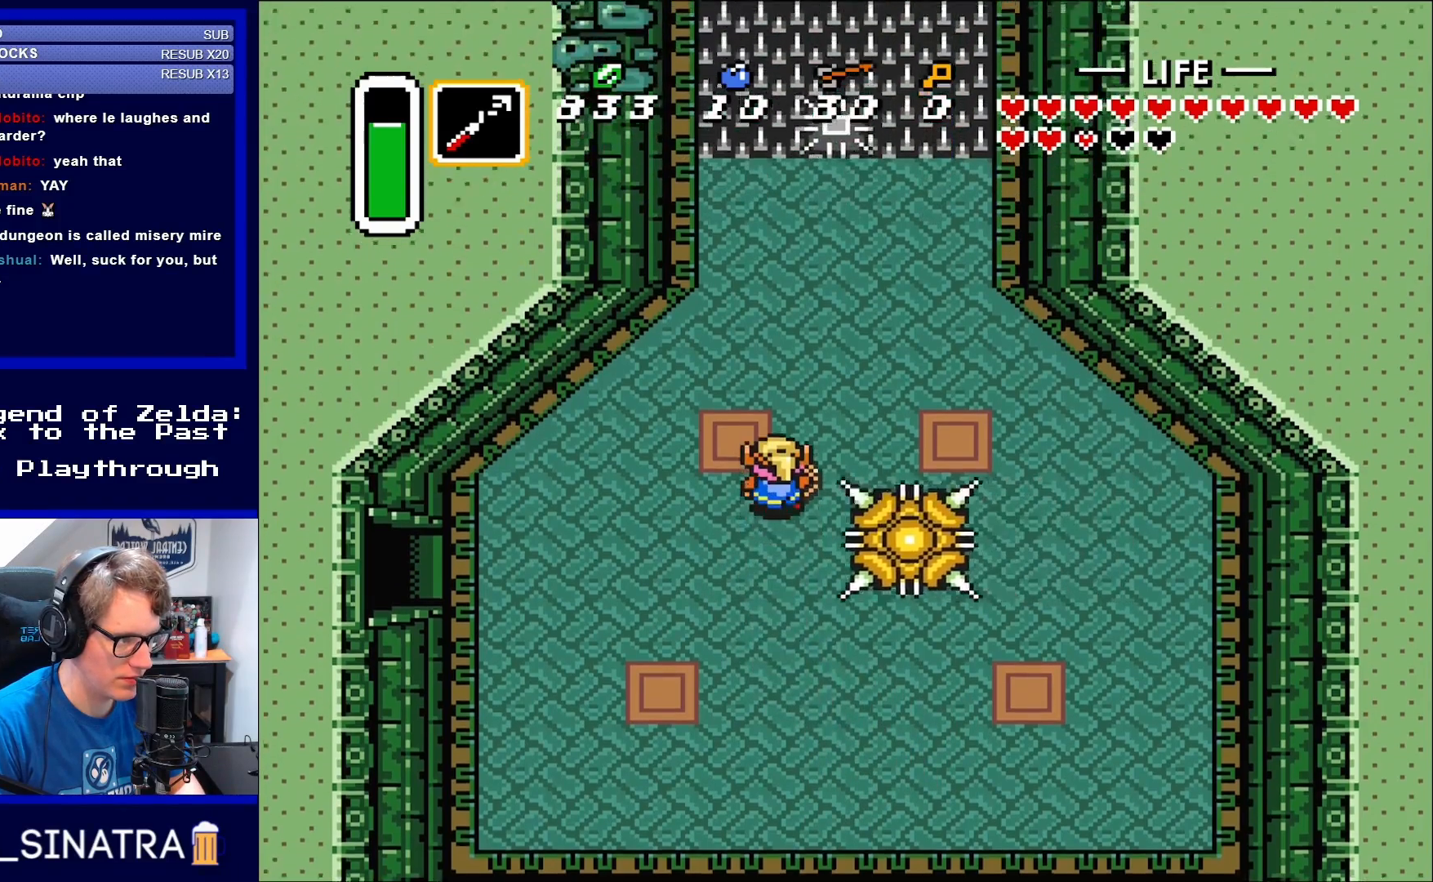
{"buttons": ["DPAD_UP"], "events": []}
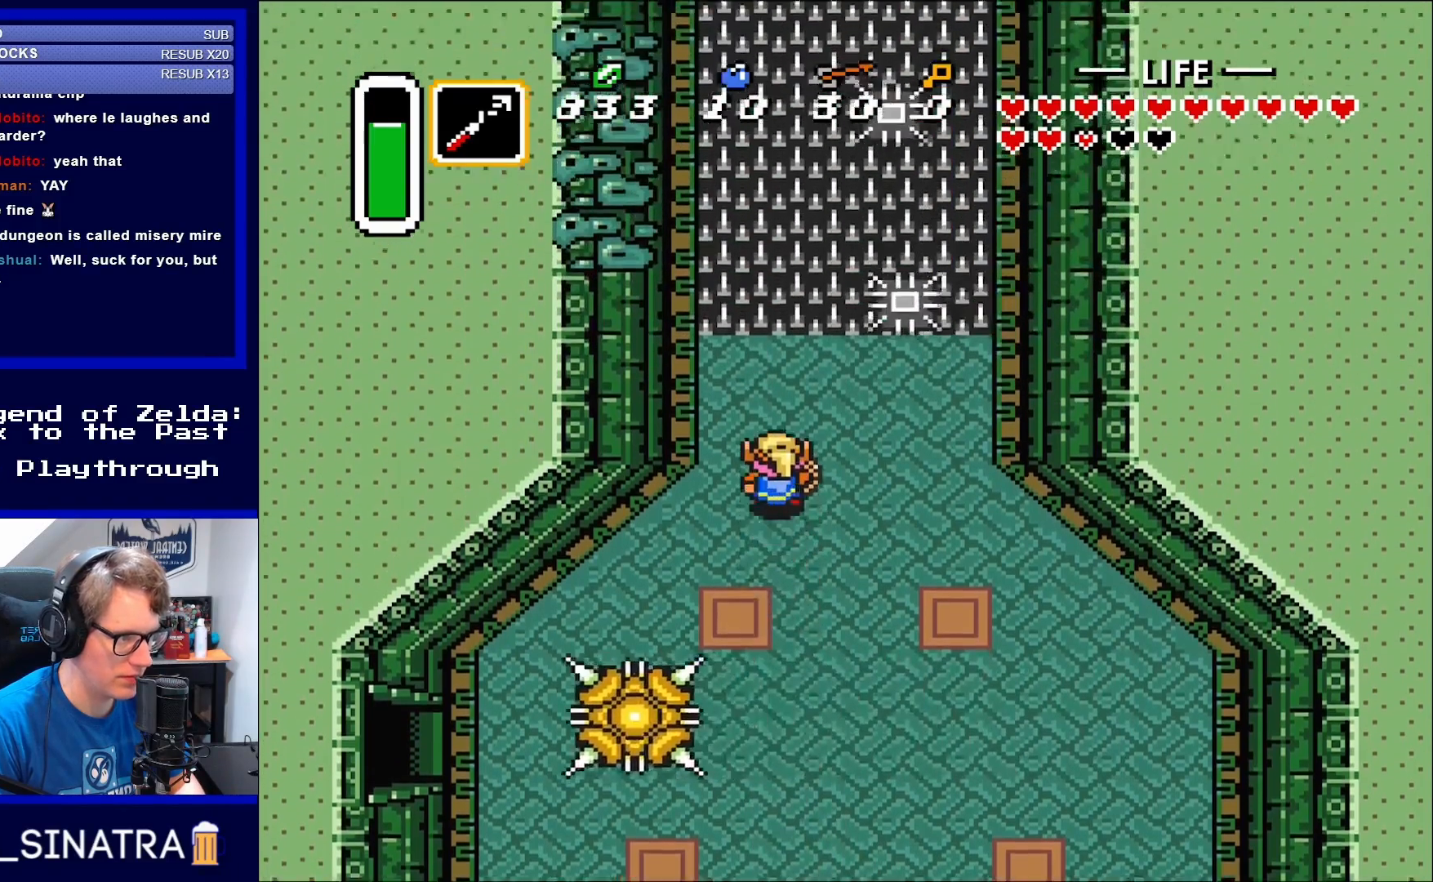
{"buttons": ["DPAD_UP"], "events": [[250, "DPAD_RIGHT", "down"], [283, "DPAD_UP", "up"], [450, "DPAD_RIGHT", "up"], [450, "DPAD_UP", "down"]]}
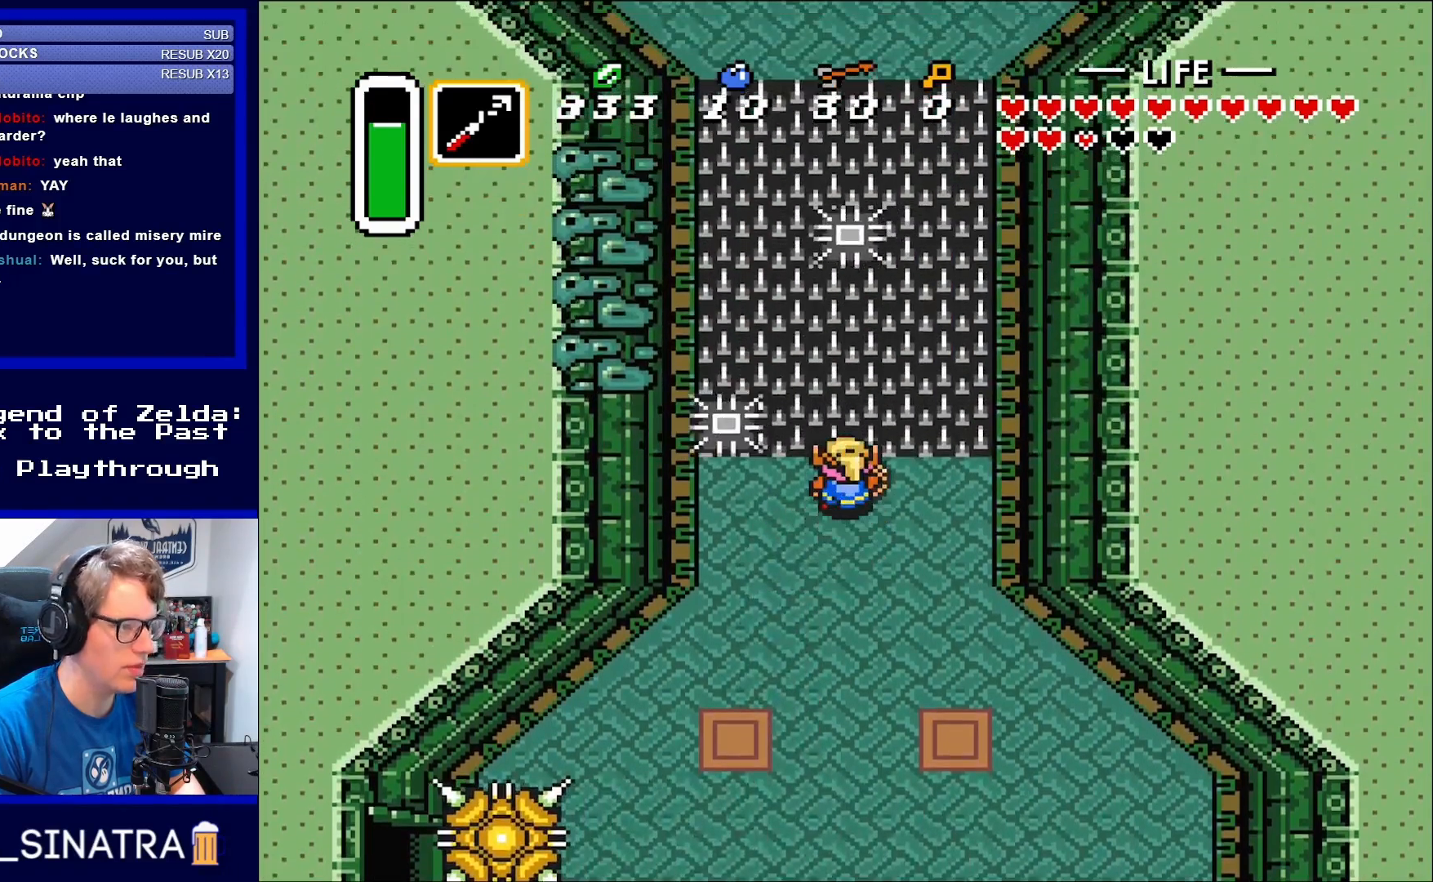
{"buttons": [], "events": [[117, "DPAD_UP", "up"]]}